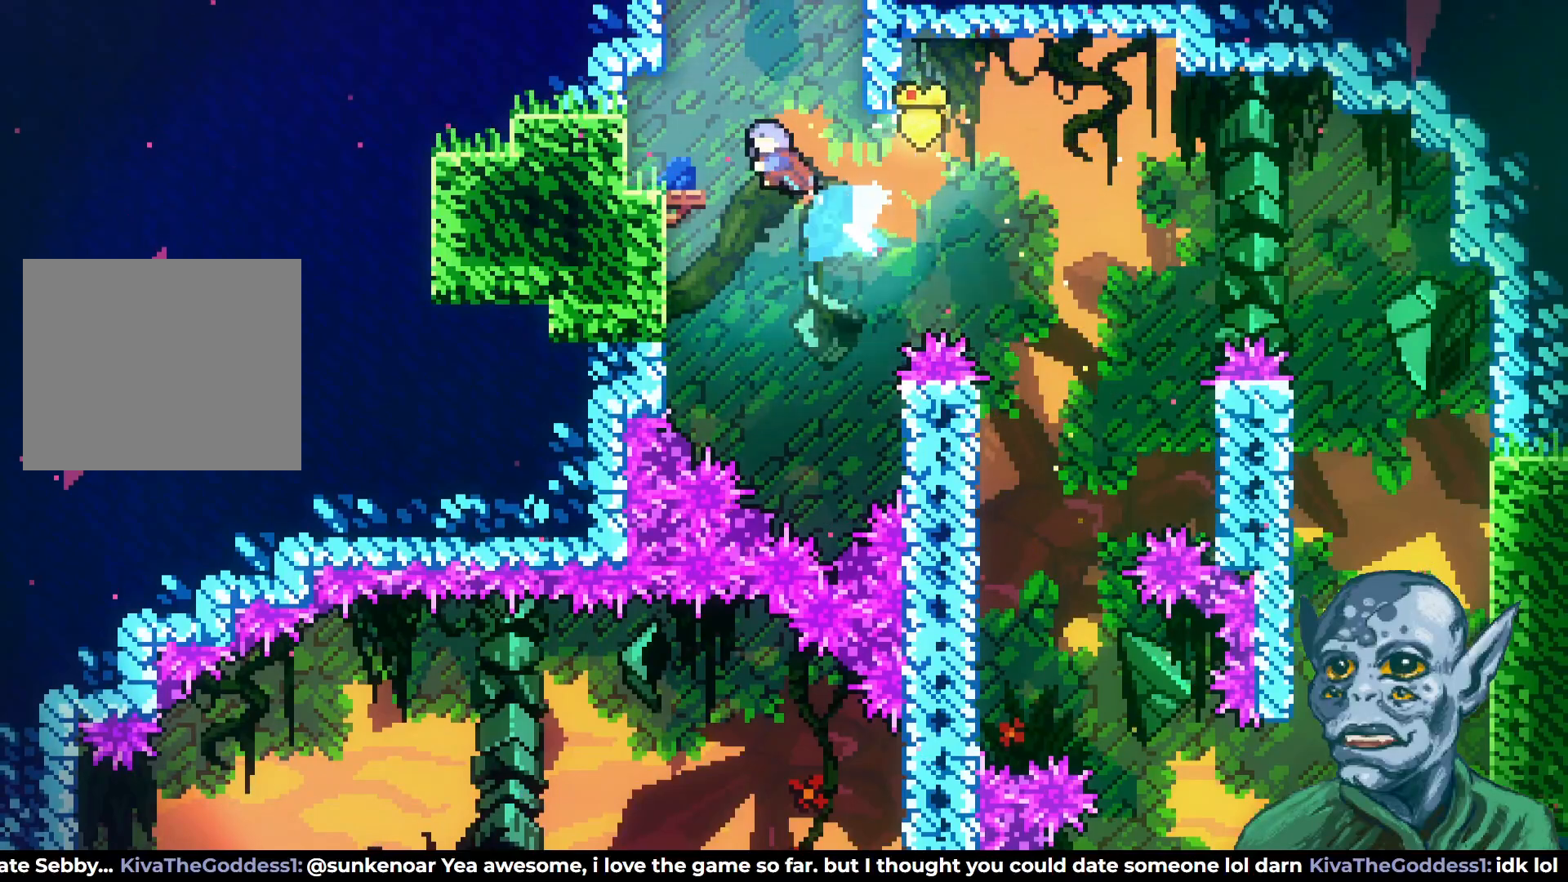
Gameplay with a controller (PlayStation layout); each line is a JSON object with the inputs held at the frame after it. "events" lists button and stick changes between this image and that frame as [ms after this image, input, new state], when the widget could be followed in between.
{"buttons": ["R2", "DPAD_UP"], "left_stick": "center", "right_stick": "center", "events": [[50, "DPAD_LEFT", "up"], [150, "R2", "down"], [167, "SQUARE", "up"]]}
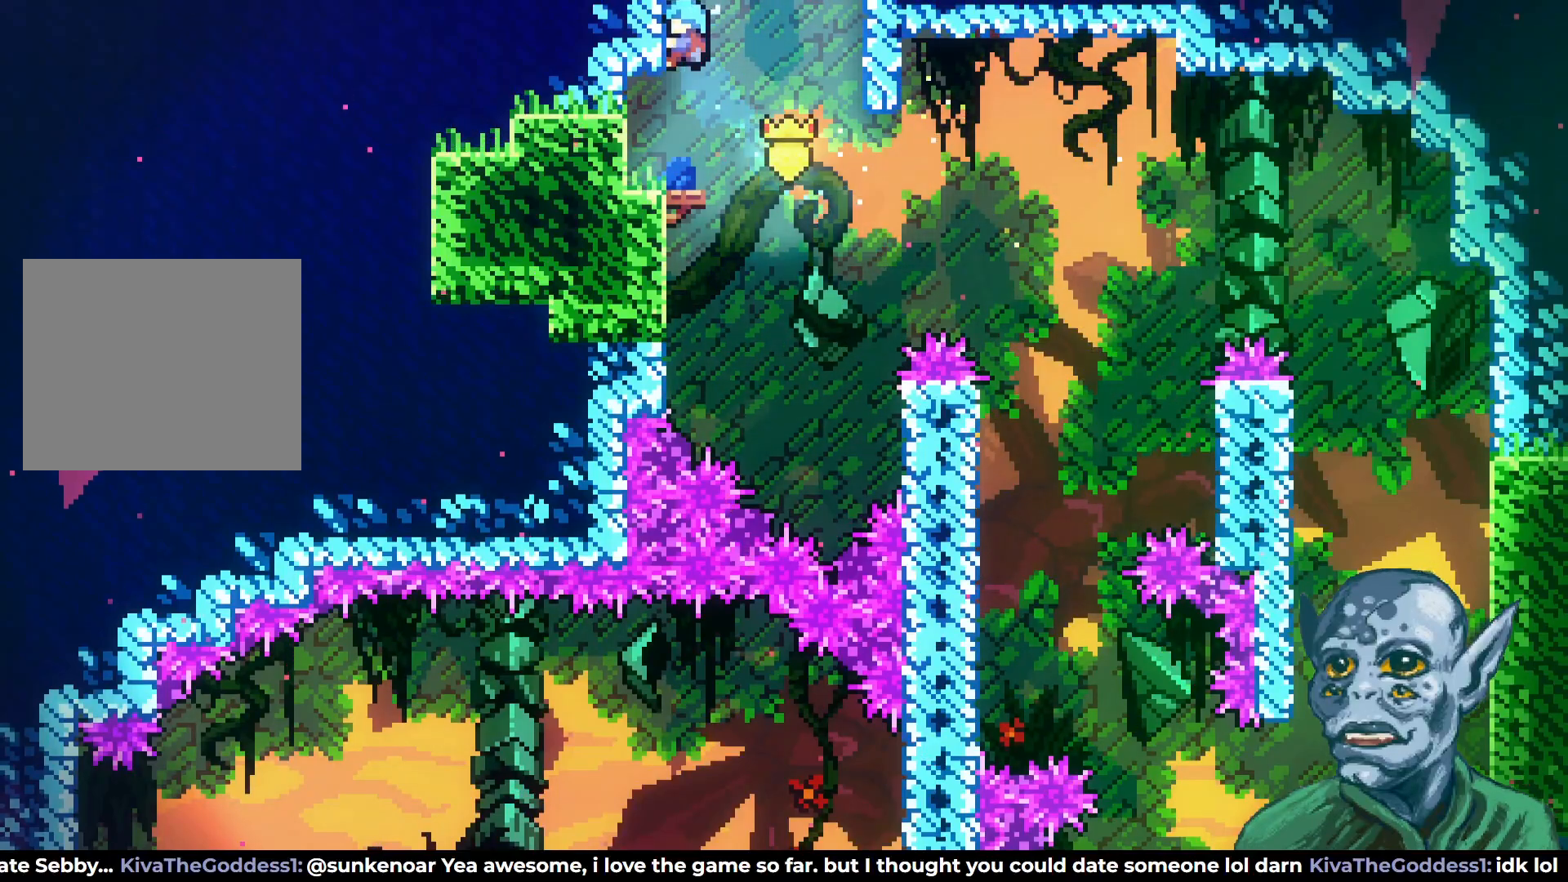
{"buttons": ["R2", "DPAD_UP"], "left_stick": "center", "right_stick": "center", "events": []}
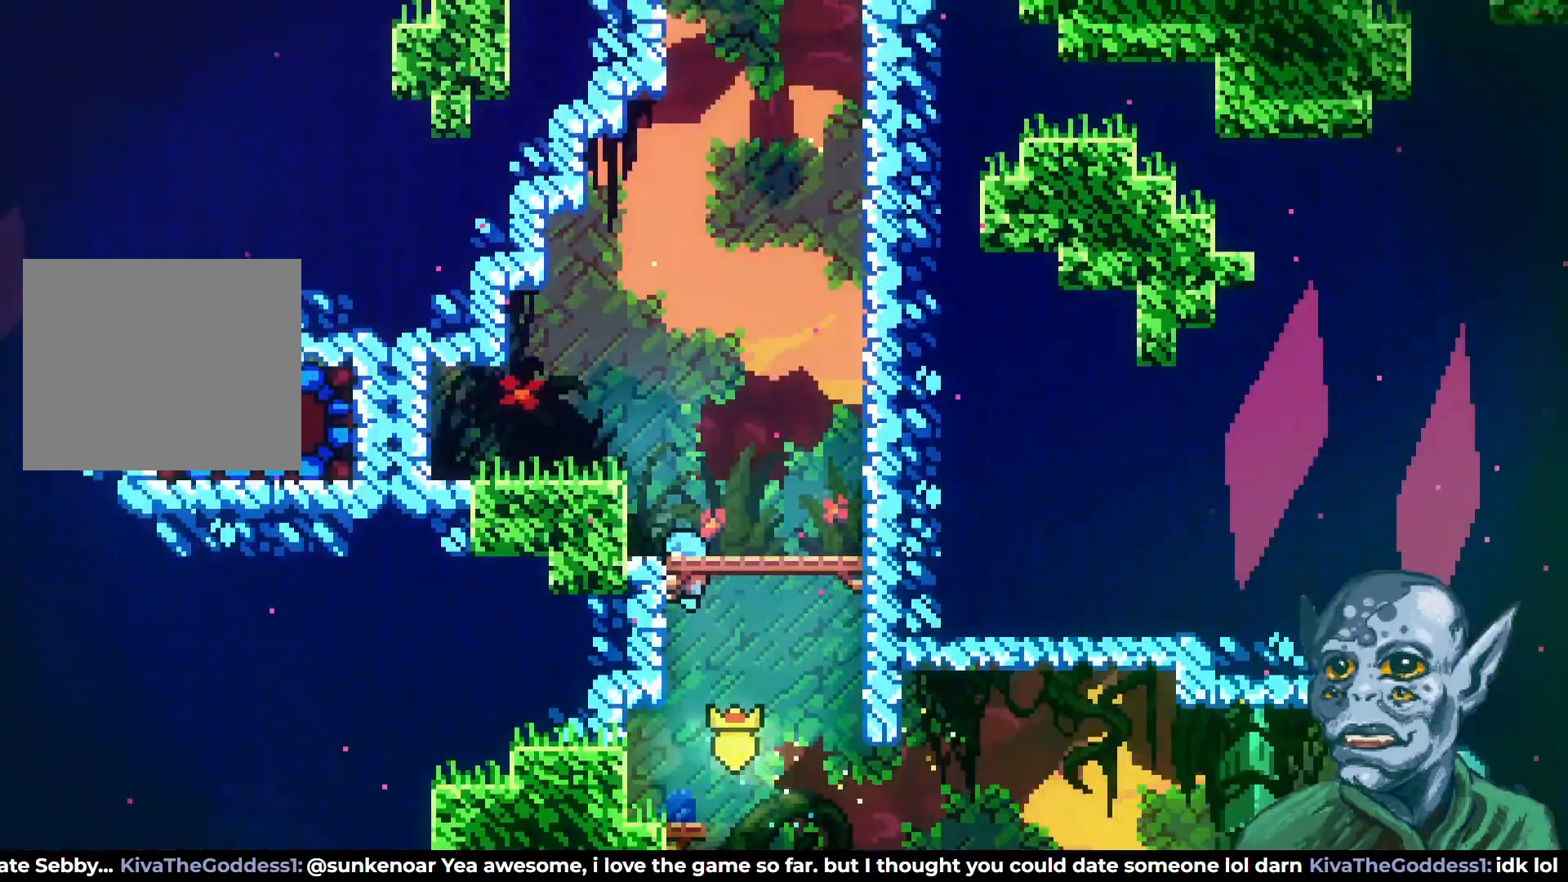
{"buttons": ["DPAD_UP", "DPAD_LEFT"], "left_stick": "center", "right_stick": "center", "events": [[100, "R2", "up"], [400, "DPAD_LEFT", "down"]]}
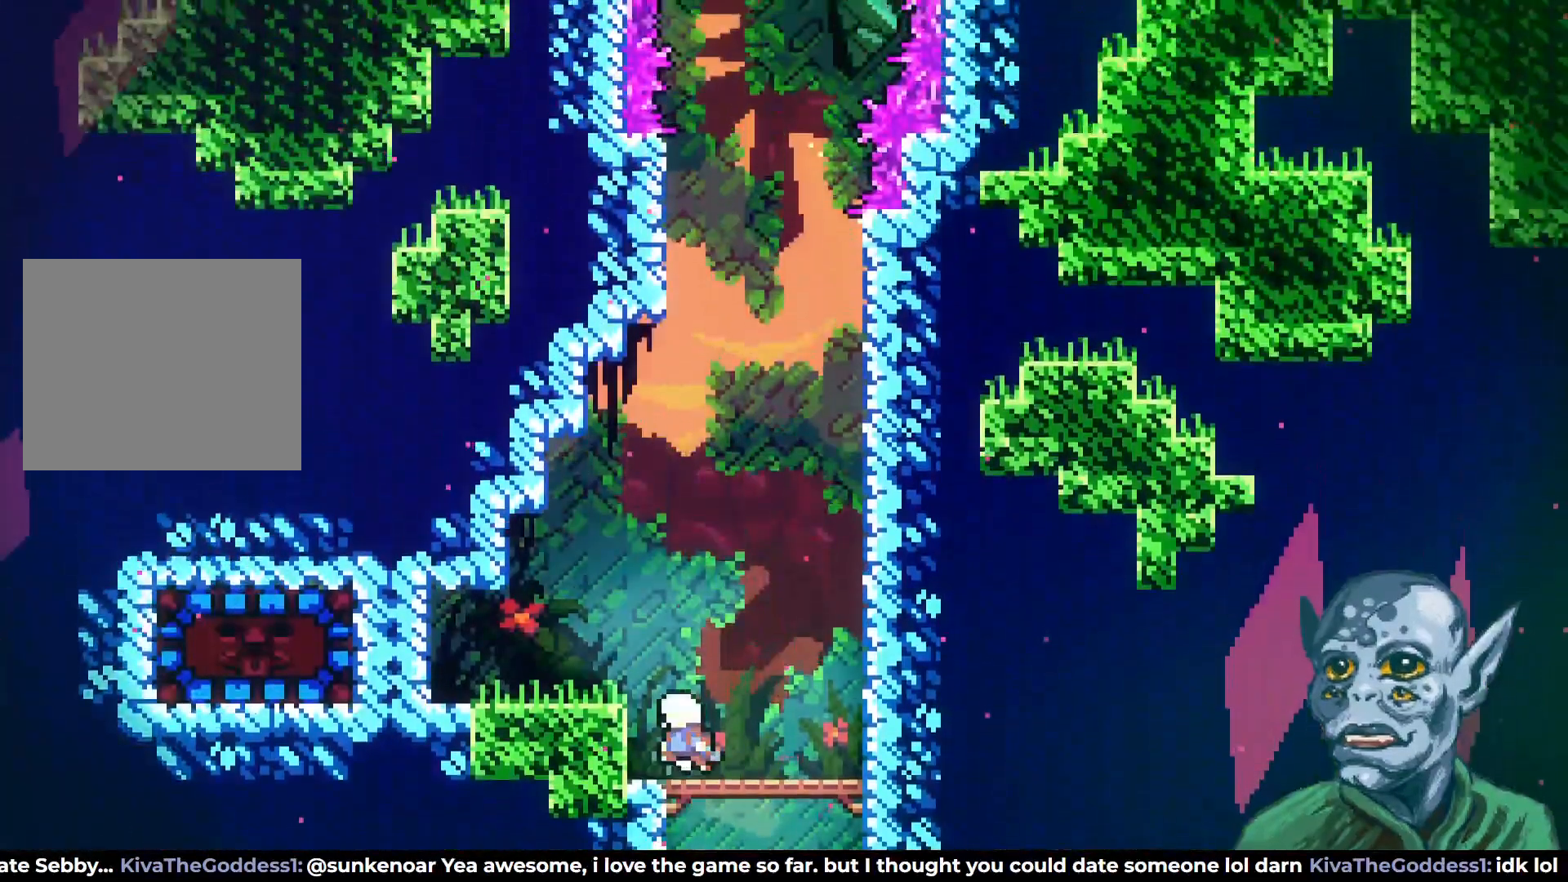
{"buttons": ["DPAD_LEFT"], "left_stick": "center", "right_stick": "center", "events": [[400, "DPAD_UP", "up"]]}
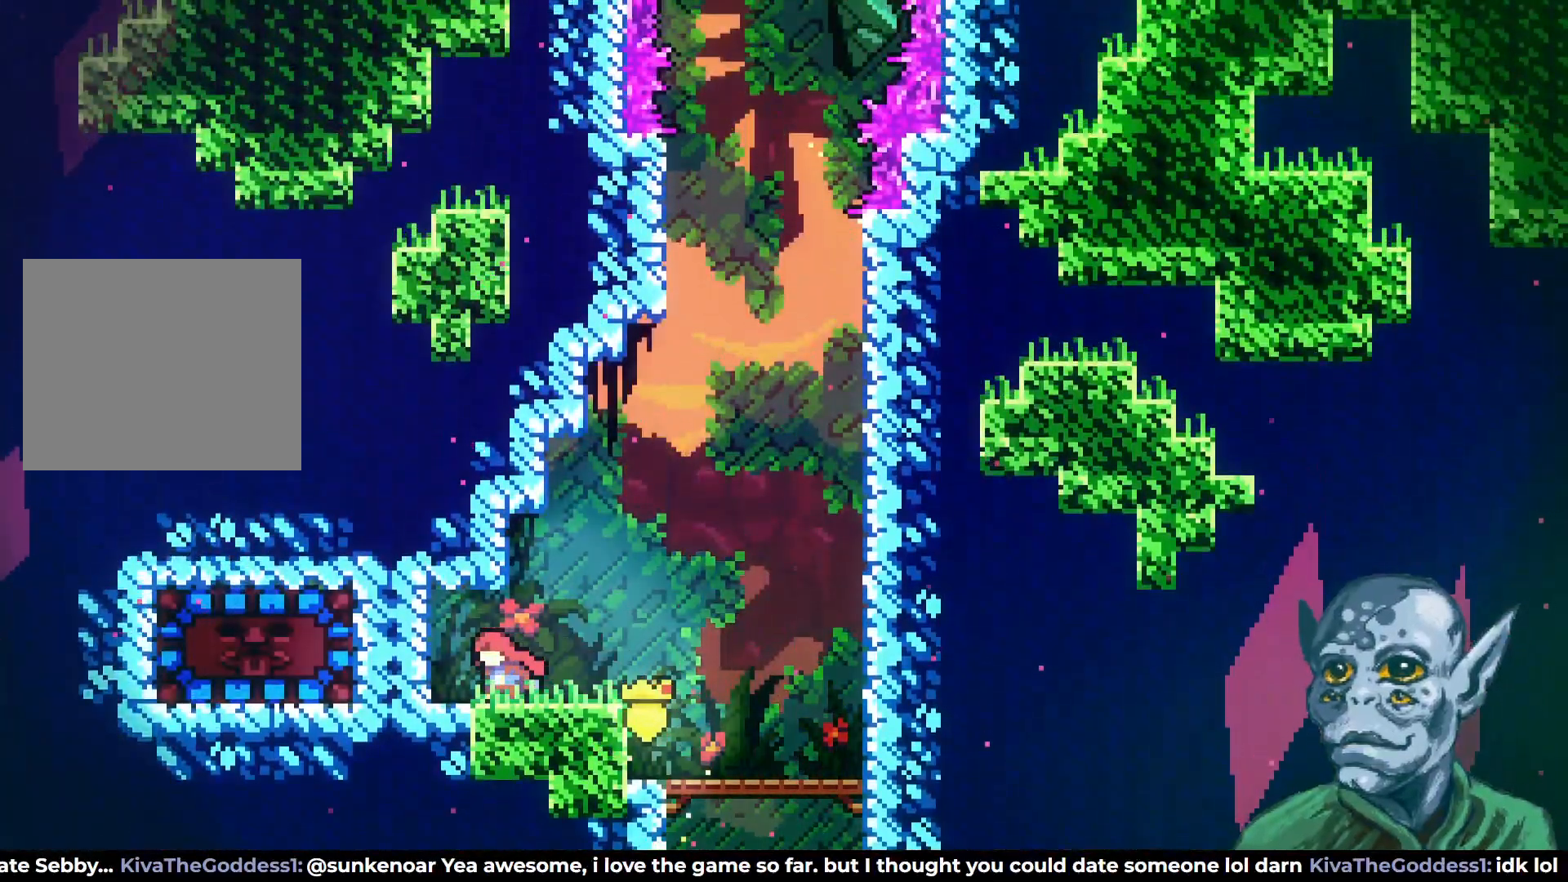
{"buttons": ["DPAD_LEFT"], "left_stick": "center", "right_stick": "center", "events": [[83, "SQUARE", "down"], [183, "SQUARE", "up"], [267, "DPAD_LEFT", "up"], [450, "DPAD_LEFT", "down"]]}
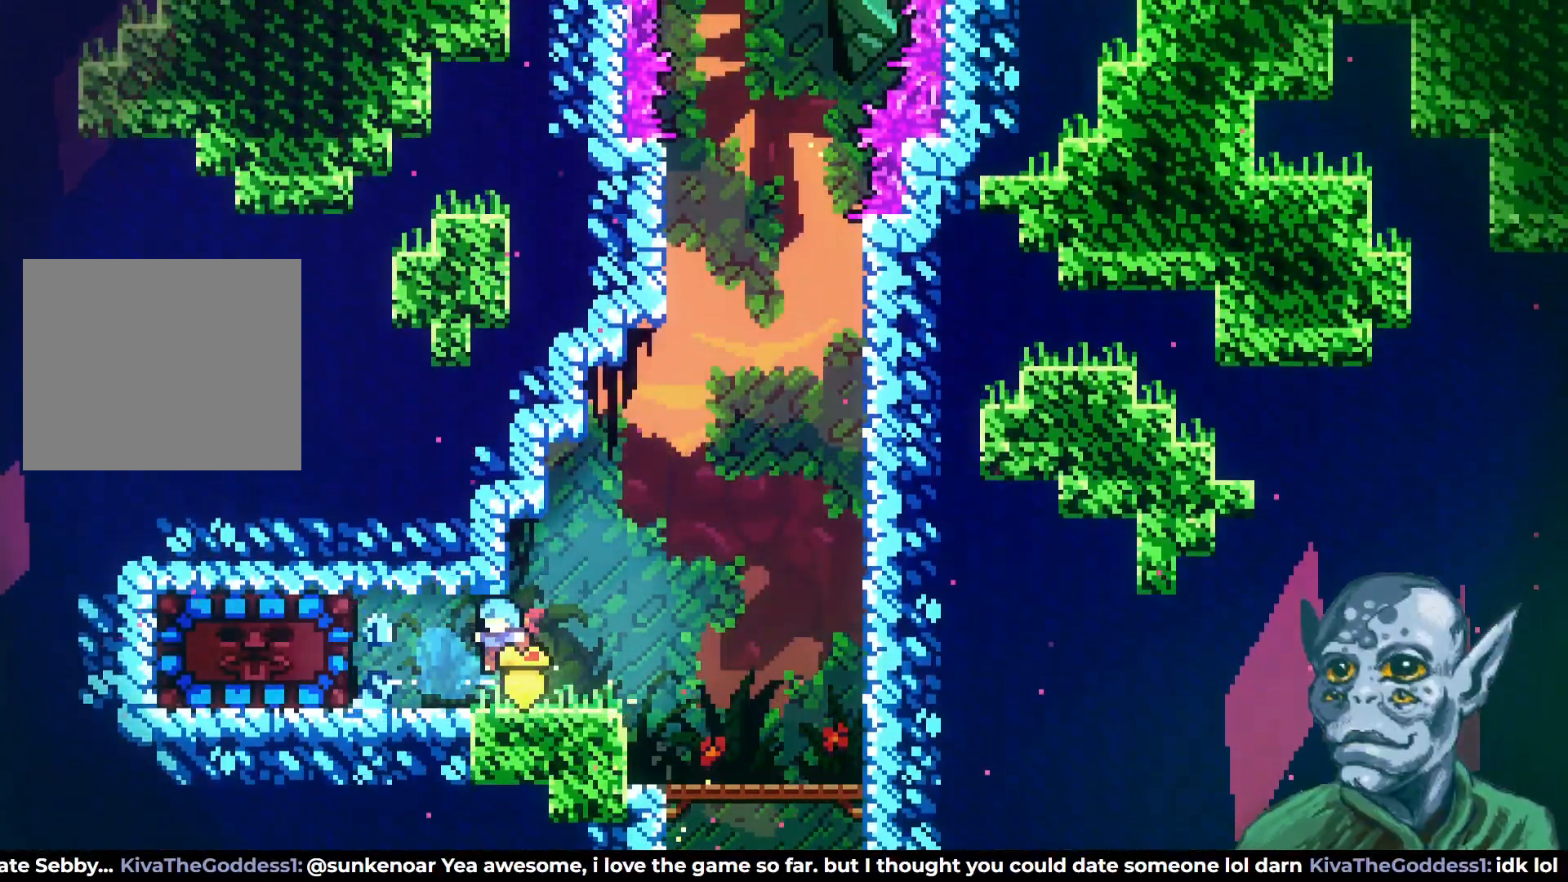
{"buttons": [], "left_stick": "center", "right_stick": "center", "events": [[250, "SQUARE", "down"], [333, "DPAD_LEFT", "up"], [383, "SQUARE", "up"]]}
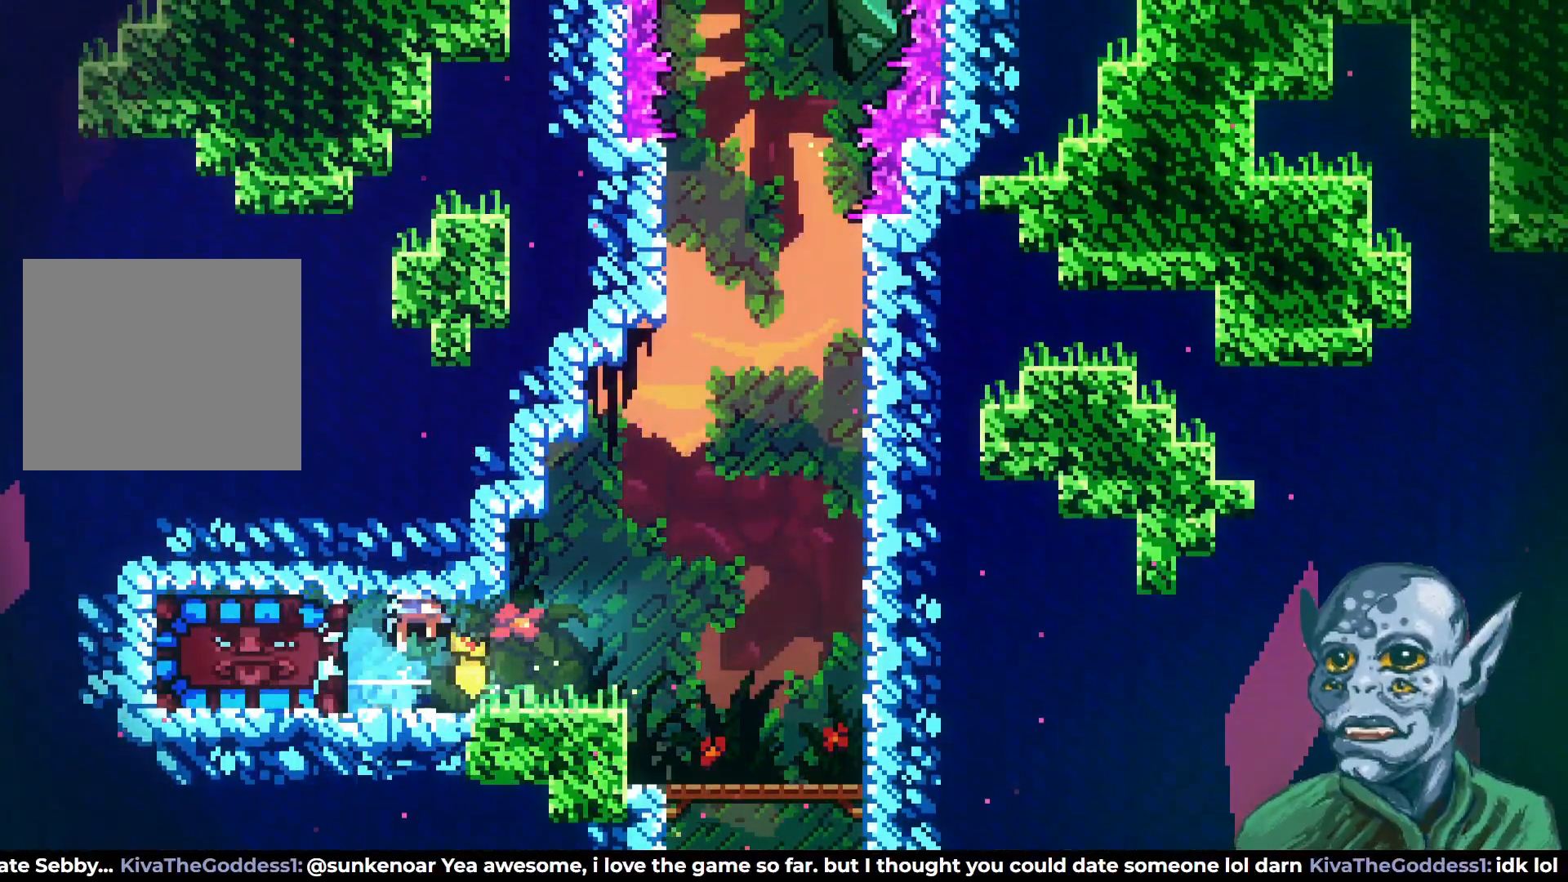
{"buttons": ["CROSS", "DPAD_UP", "DPAD_RIGHT"], "left_stick": "center", "right_stick": "center", "events": [[67, "DPAD_RIGHT", "down"], [400, "CROSS", "down"], [433, "DPAD_UP", "down"]]}
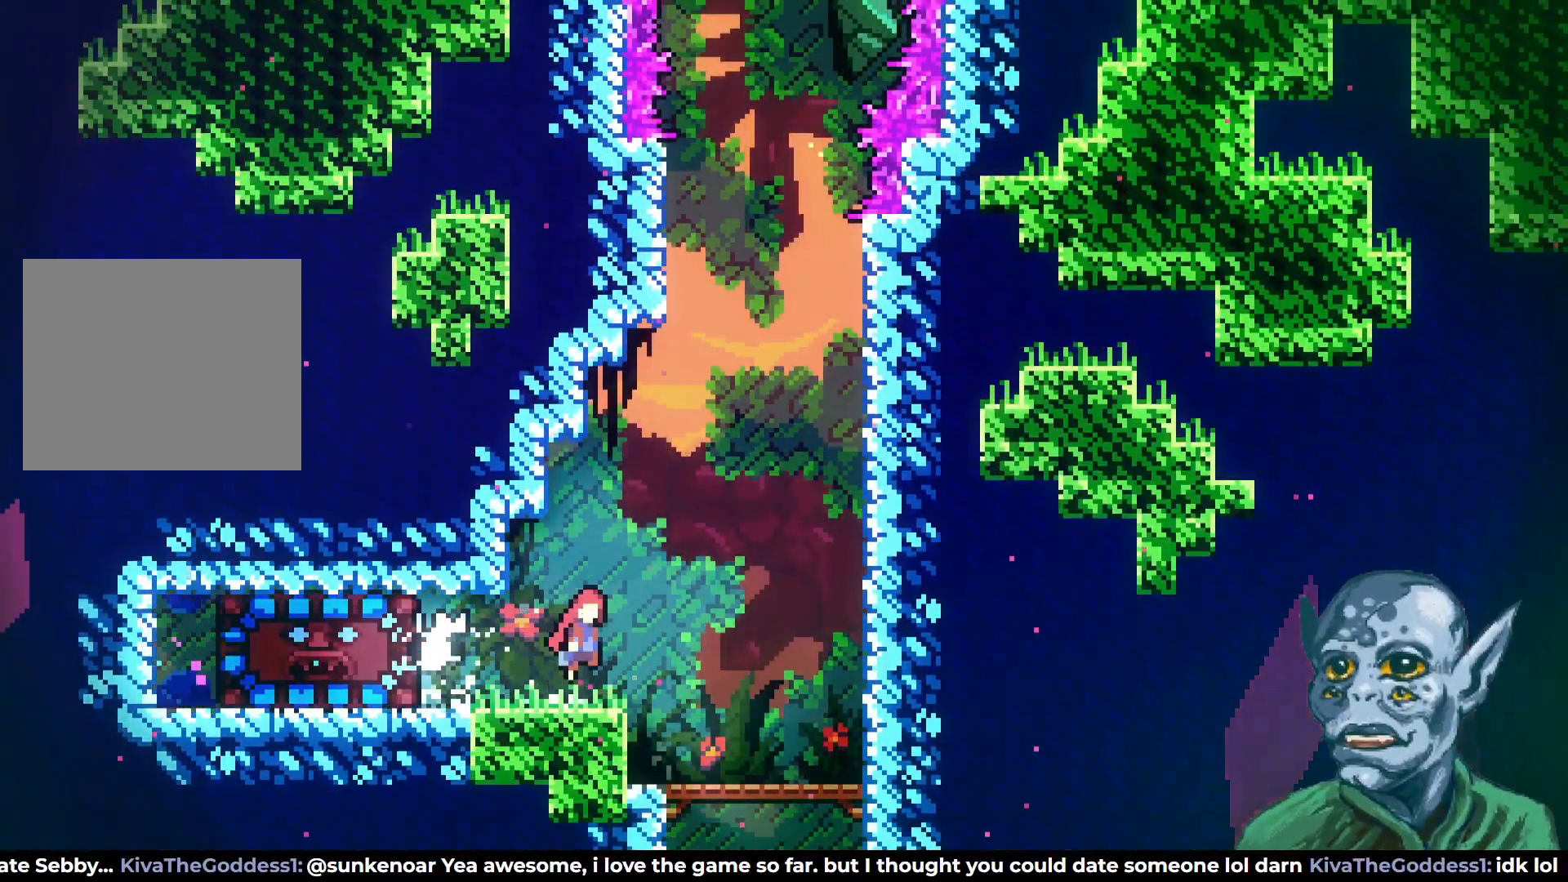
{"buttons": ["DPAD_LEFT"], "left_stick": "center", "right_stick": "center", "events": [[50, "SQUARE", "down"], [83, "CROSS", "up"], [200, "SQUARE", "up"], [283, "DPAD_RIGHT", "up"], [283, "DPAD_UP", "up"], [433, "DPAD_LEFT", "down"]]}
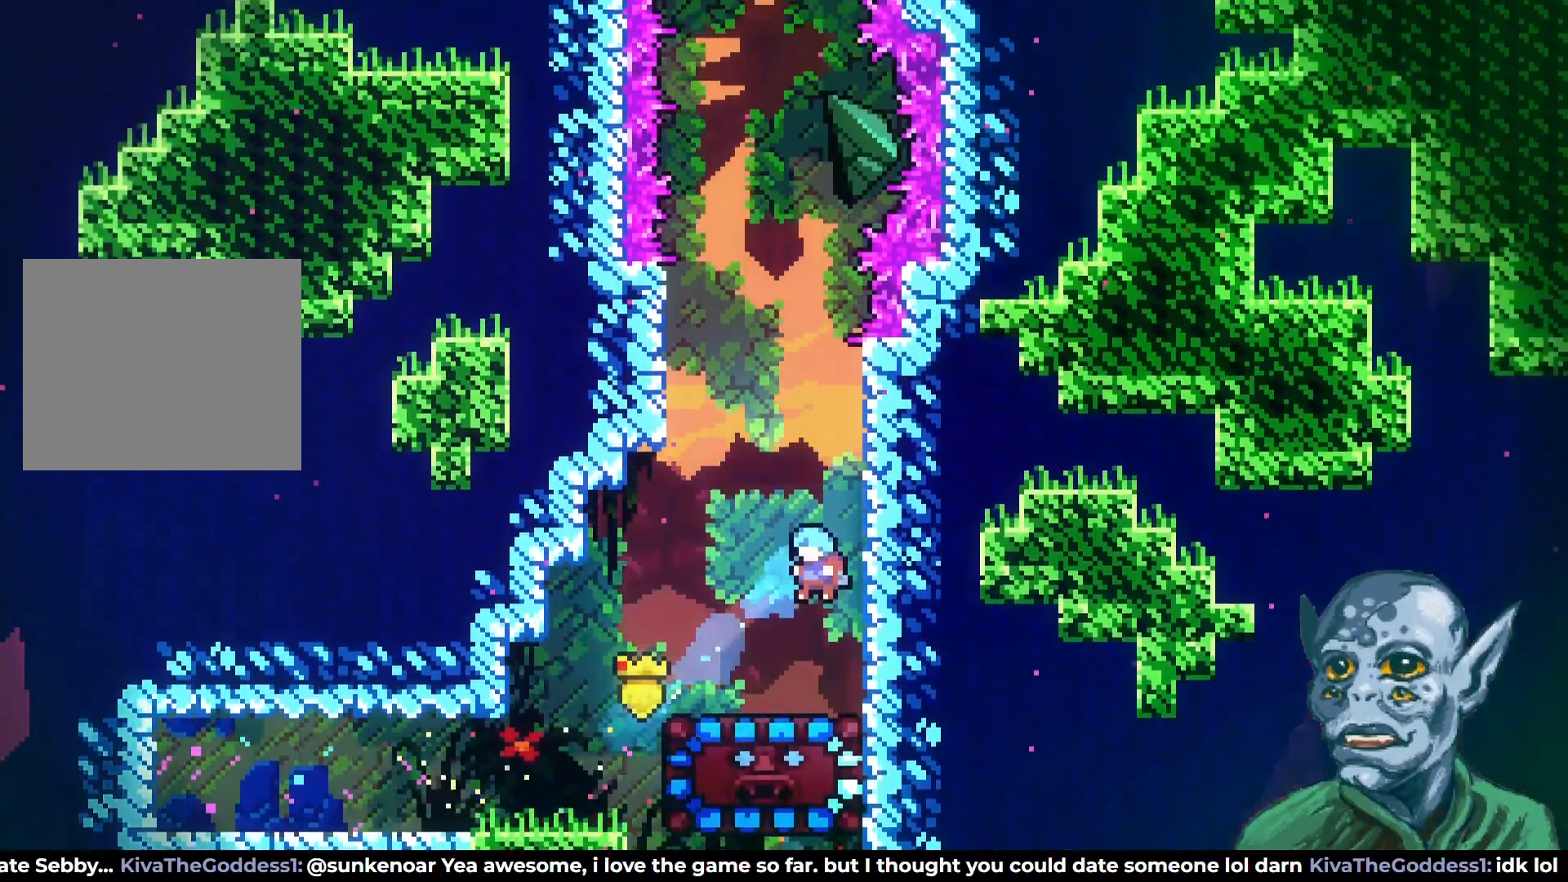
{"buttons": ["DPAD_DOWN"], "left_stick": "center", "right_stick": "center", "events": [[117, "DPAD_LEFT", "up"], [267, "DPAD_DOWN", "down"], [350, "SQUARE", "down"], [467, "SQUARE", "up"]]}
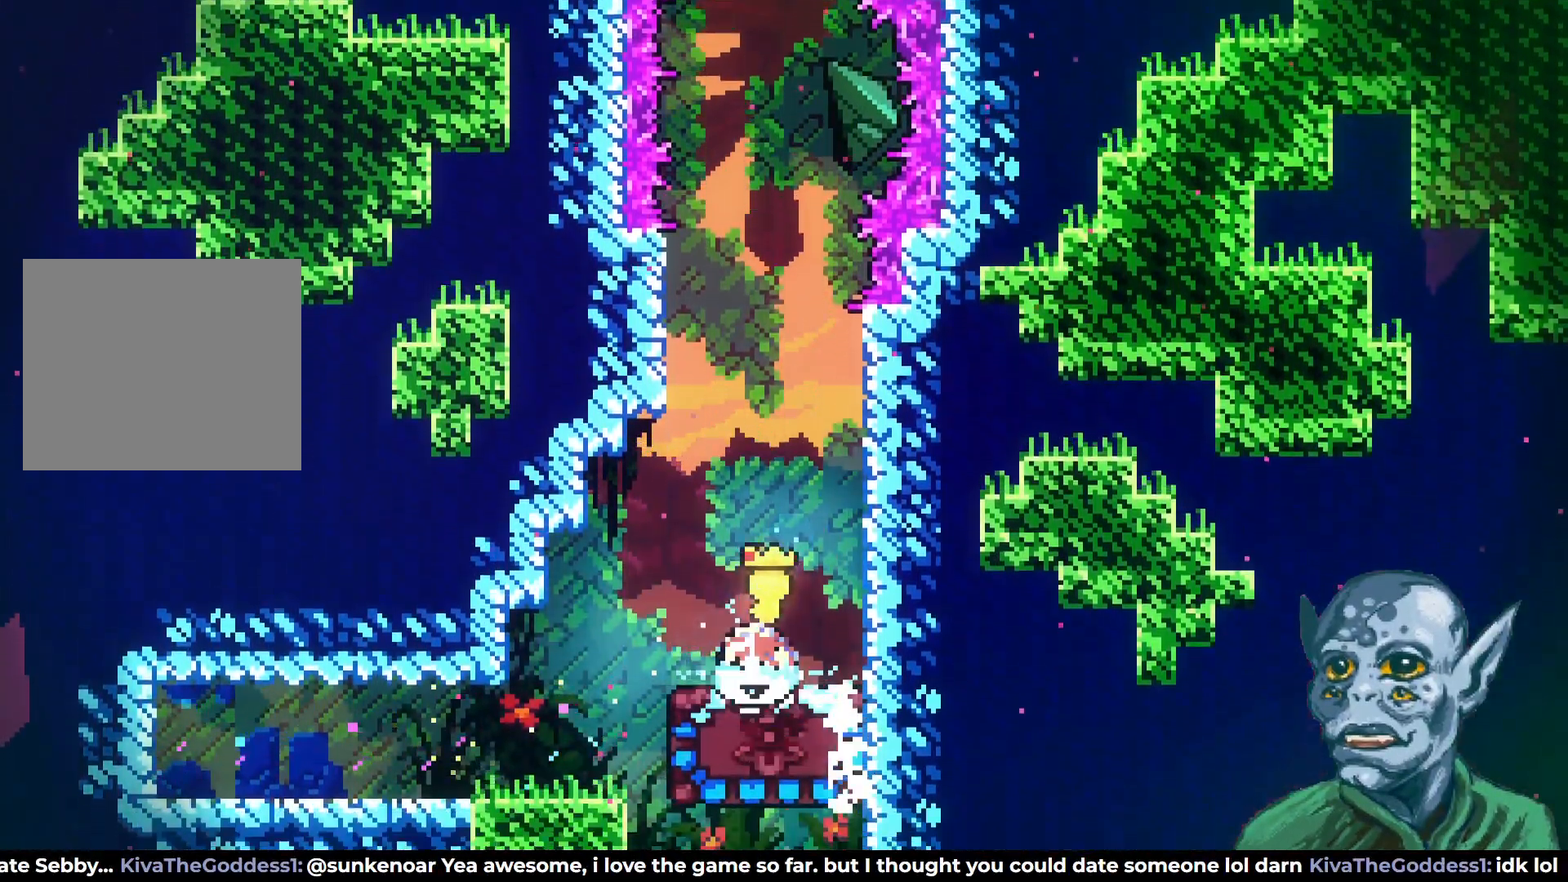
{"buttons": ["DPAD_UP"], "left_stick": "center", "right_stick": "center", "events": [[50, "DPAD_DOWN", "up"], [433, "DPAD_UP", "down"]]}
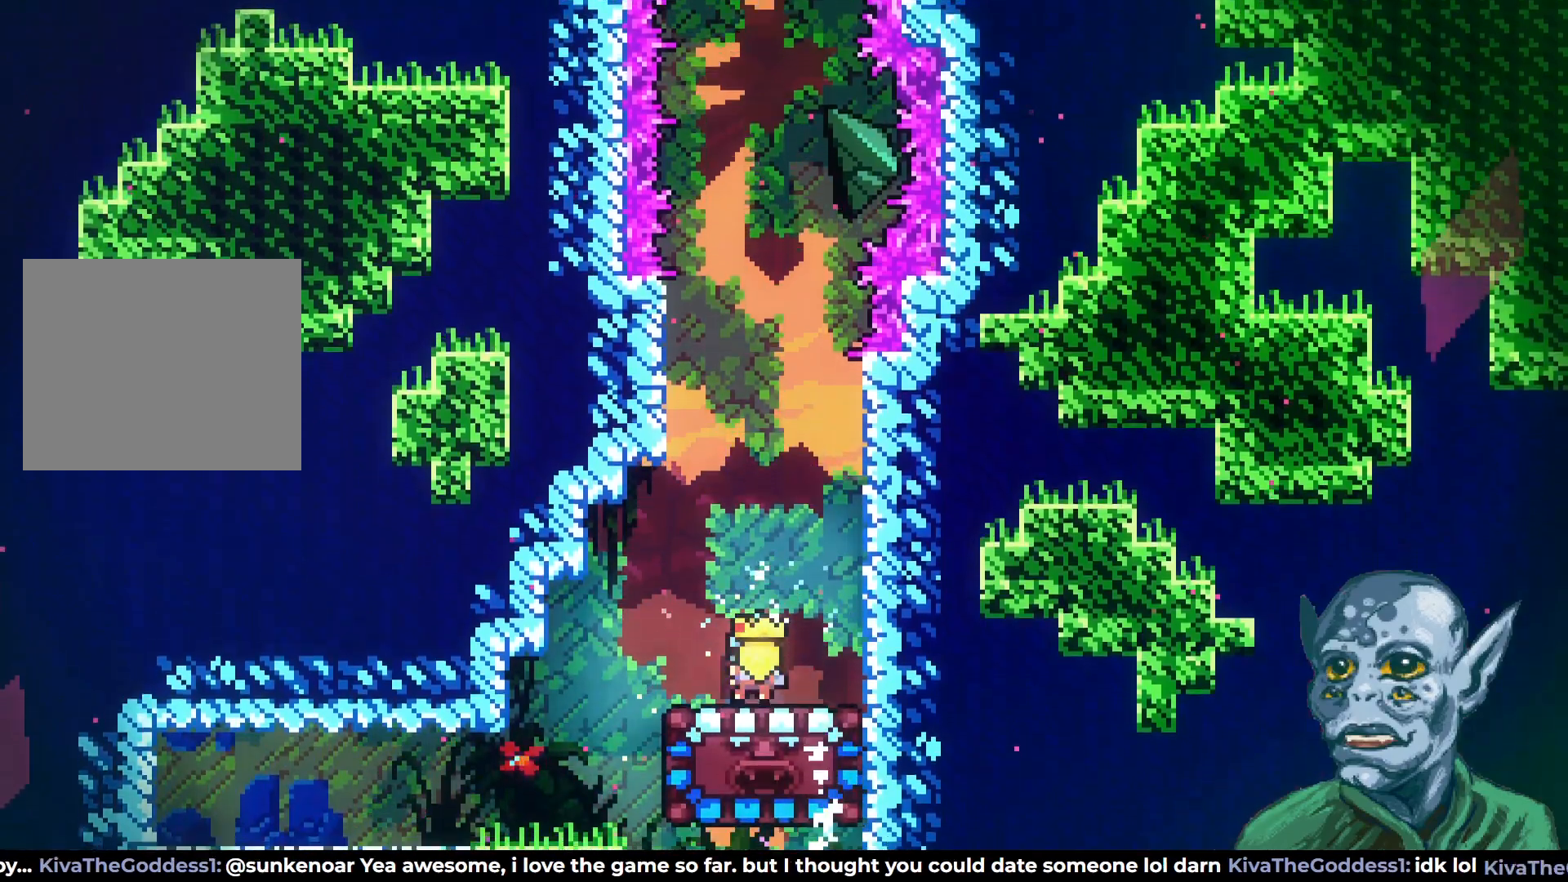
{"buttons": [], "left_stick": "center", "right_stick": "center", "events": [[67, "DPAD_UP", "up"], [200, "DPAD_UP", "down"], [500, "DPAD_UP", "up"]]}
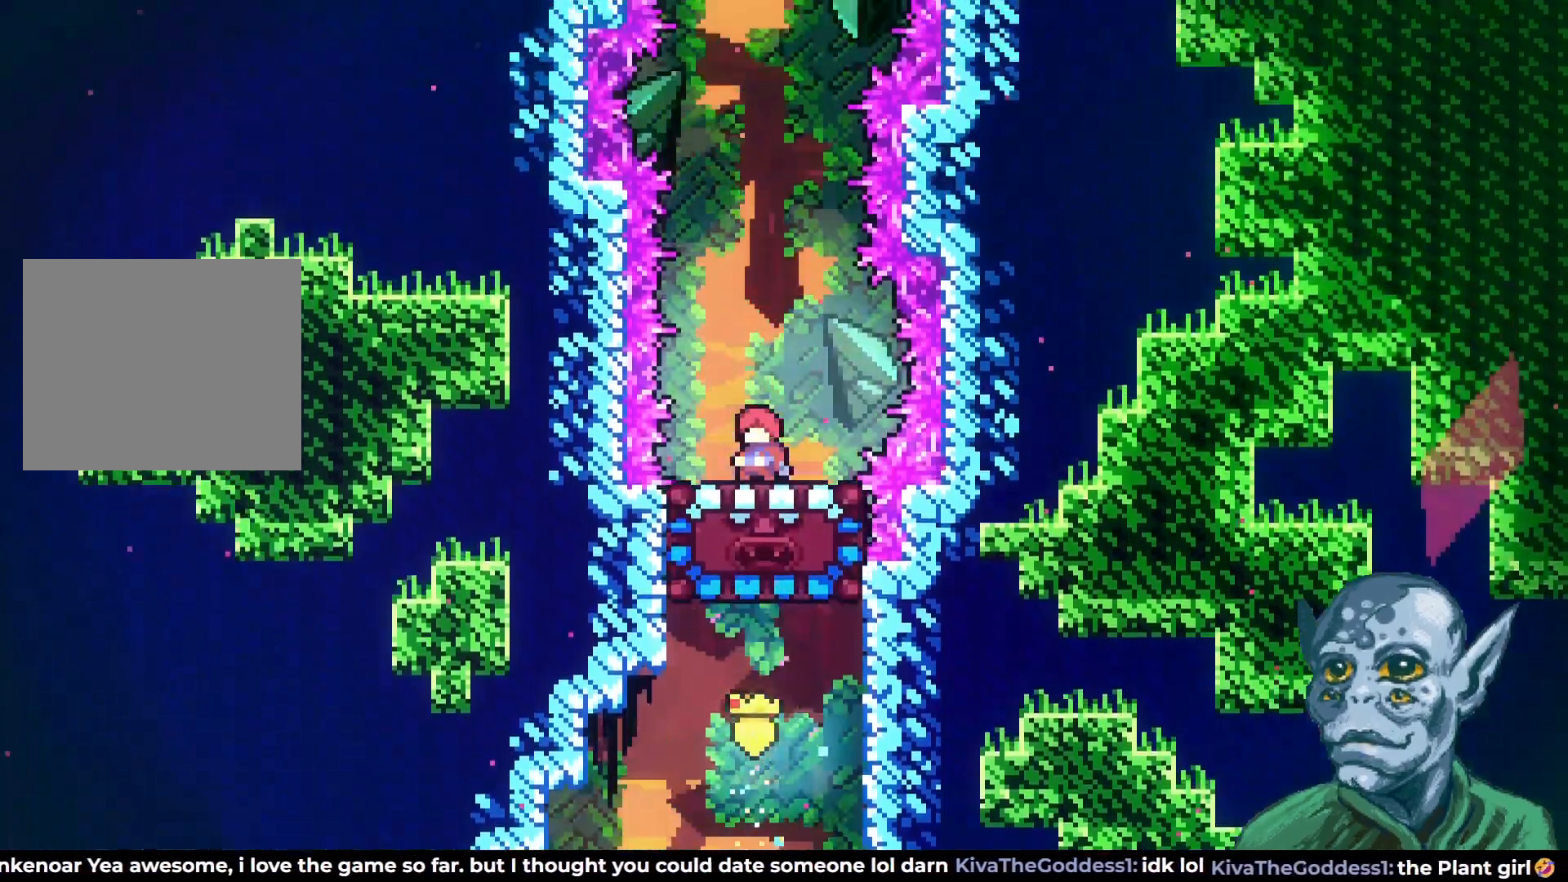
{"buttons": ["DPAD_UP"], "left_stick": "center", "right_stick": "center", "events": [[83, "DPAD_UP", "down"]]}
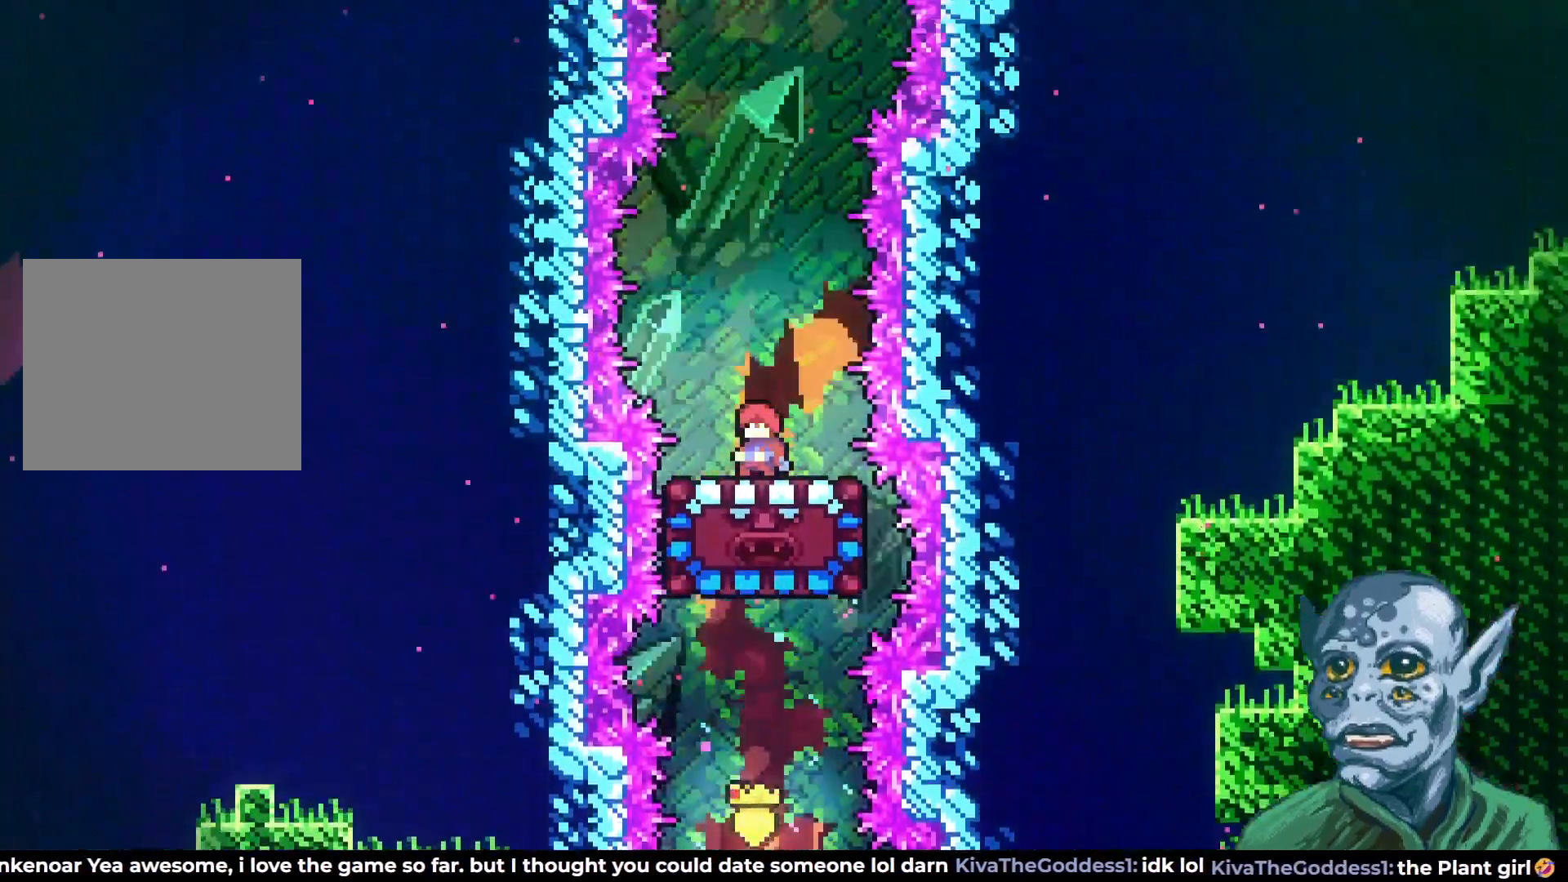
{"buttons": ["DPAD_UP"], "left_stick": "center", "right_stick": "center", "events": []}
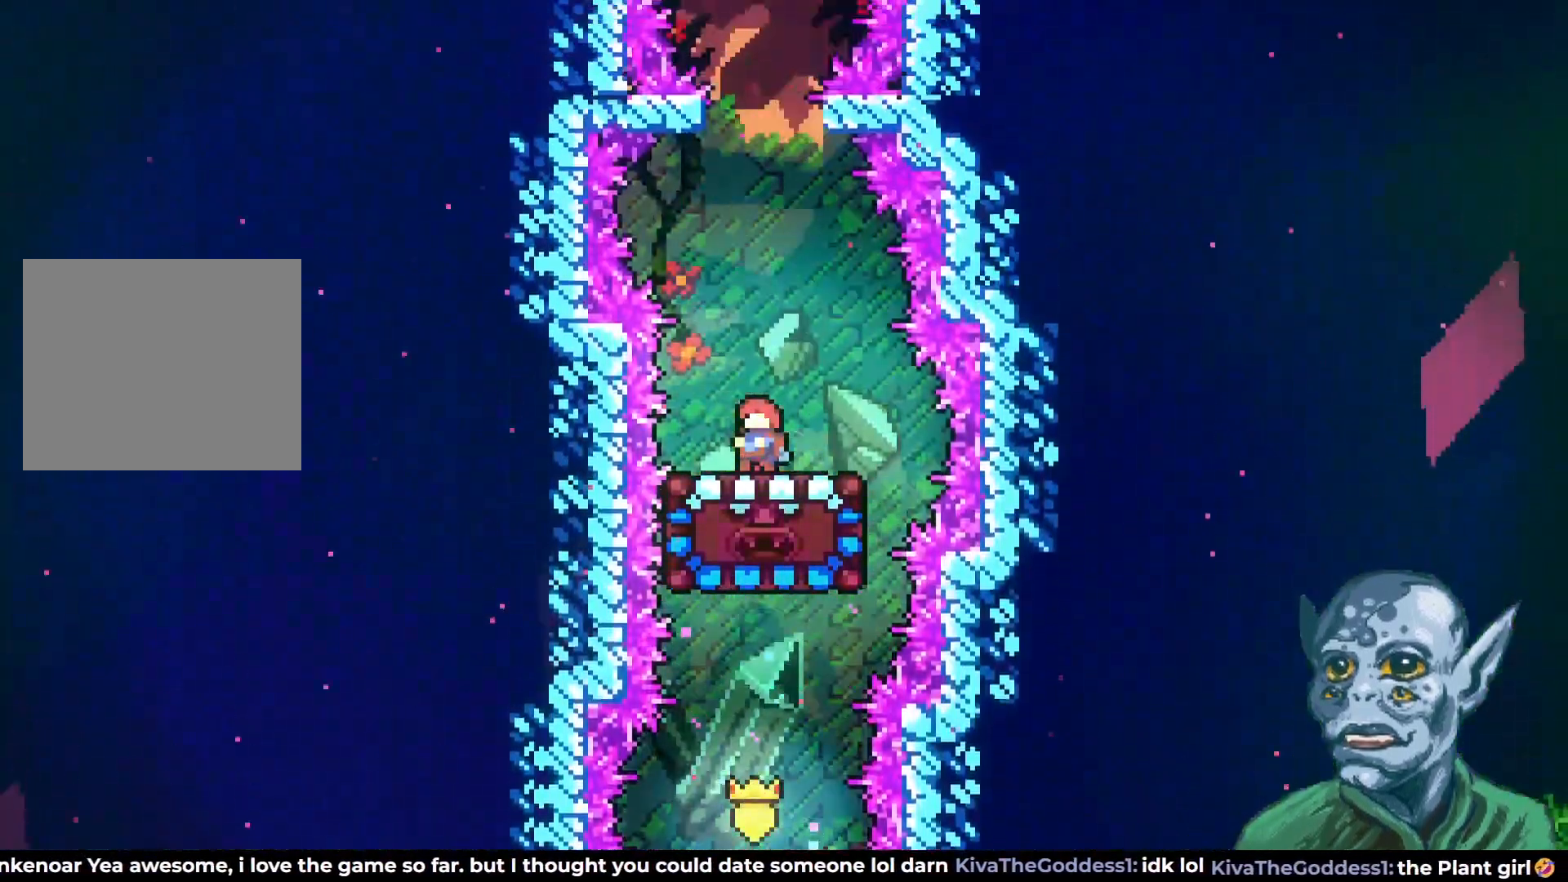
{"buttons": ["CROSS", "DPAD_UP"], "left_stick": "center", "right_stick": "center", "events": [[233, "CROSS", "down"]]}
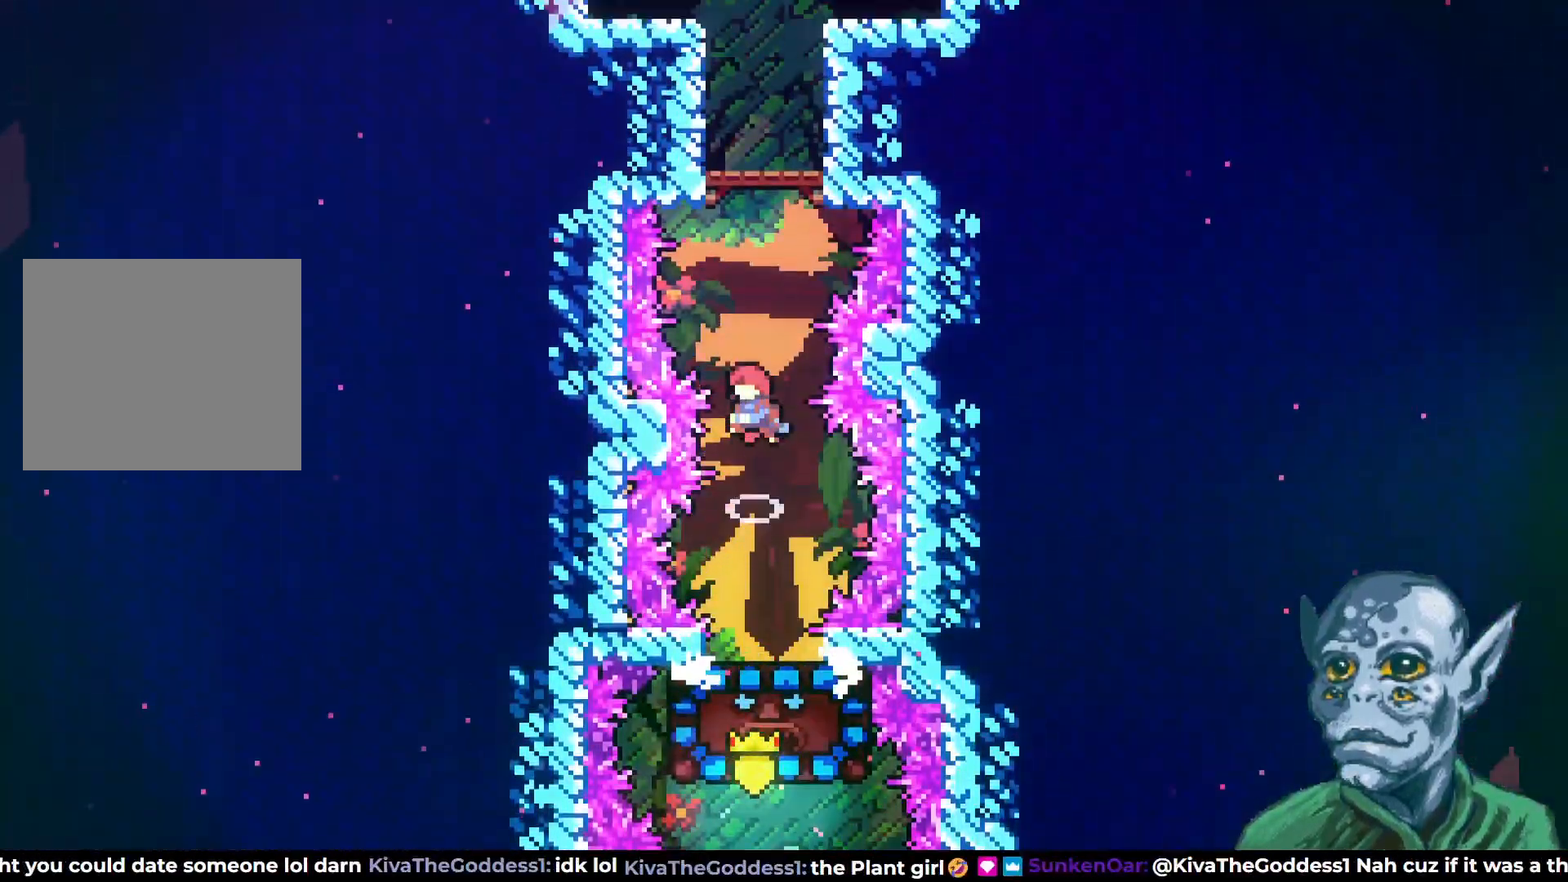
{"buttons": ["DPAD_UP"], "left_stick": "center", "right_stick": "center", "events": [[233, "CROSS", "up"], [233, "SQUARE", "down"], [483, "SQUARE", "up"]]}
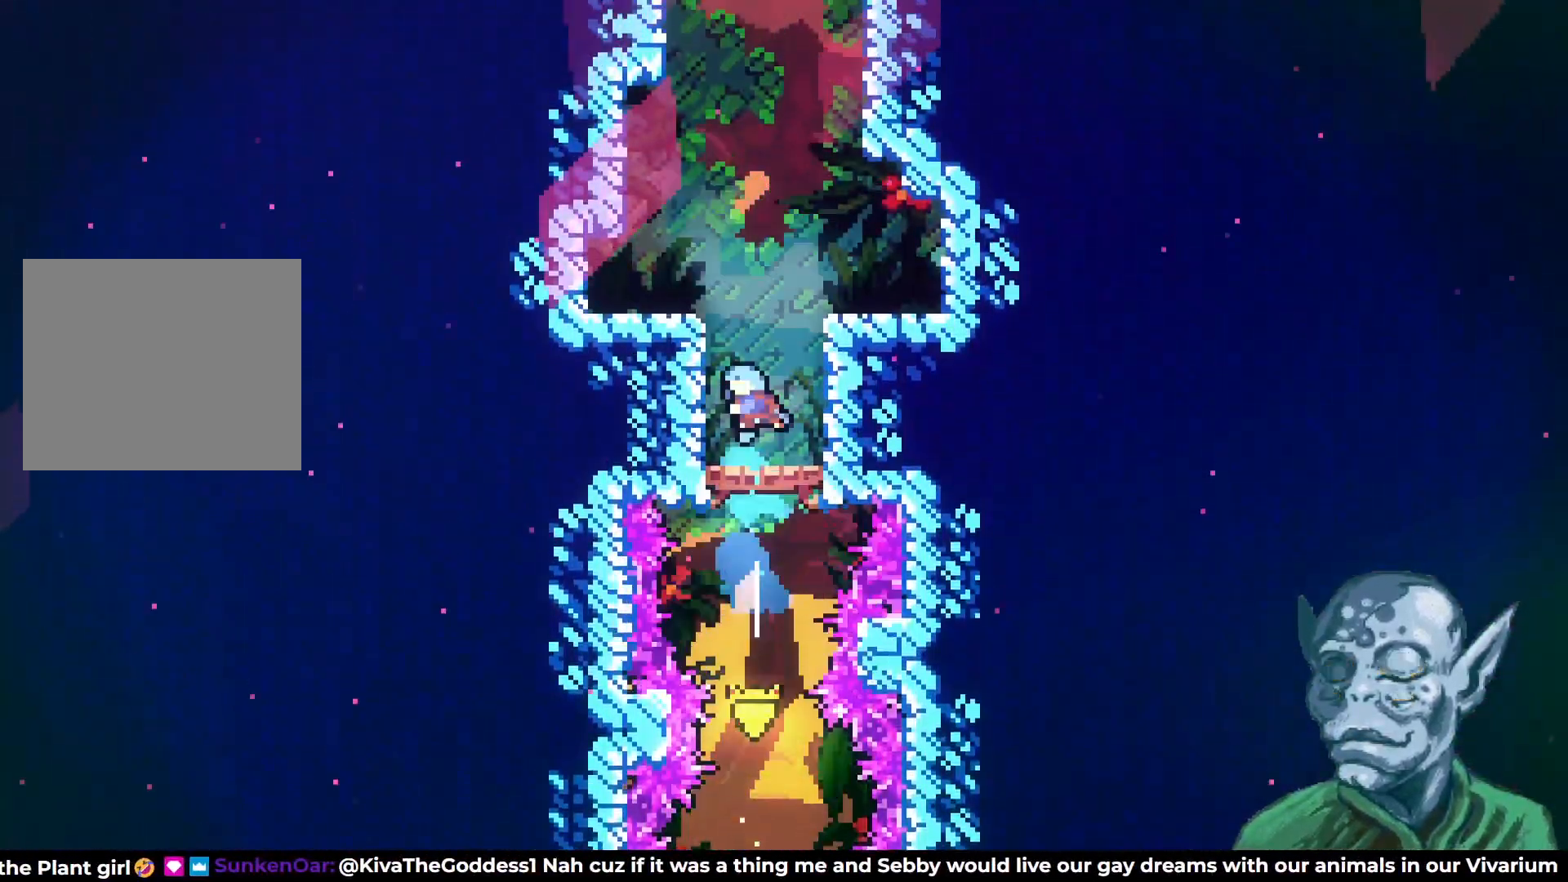
{"buttons": ["DPAD_RIGHT"], "left_stick": "center", "right_stick": "center", "events": [[117, "DPAD_UP", "up"], [417, "DPAD_RIGHT", "down"]]}
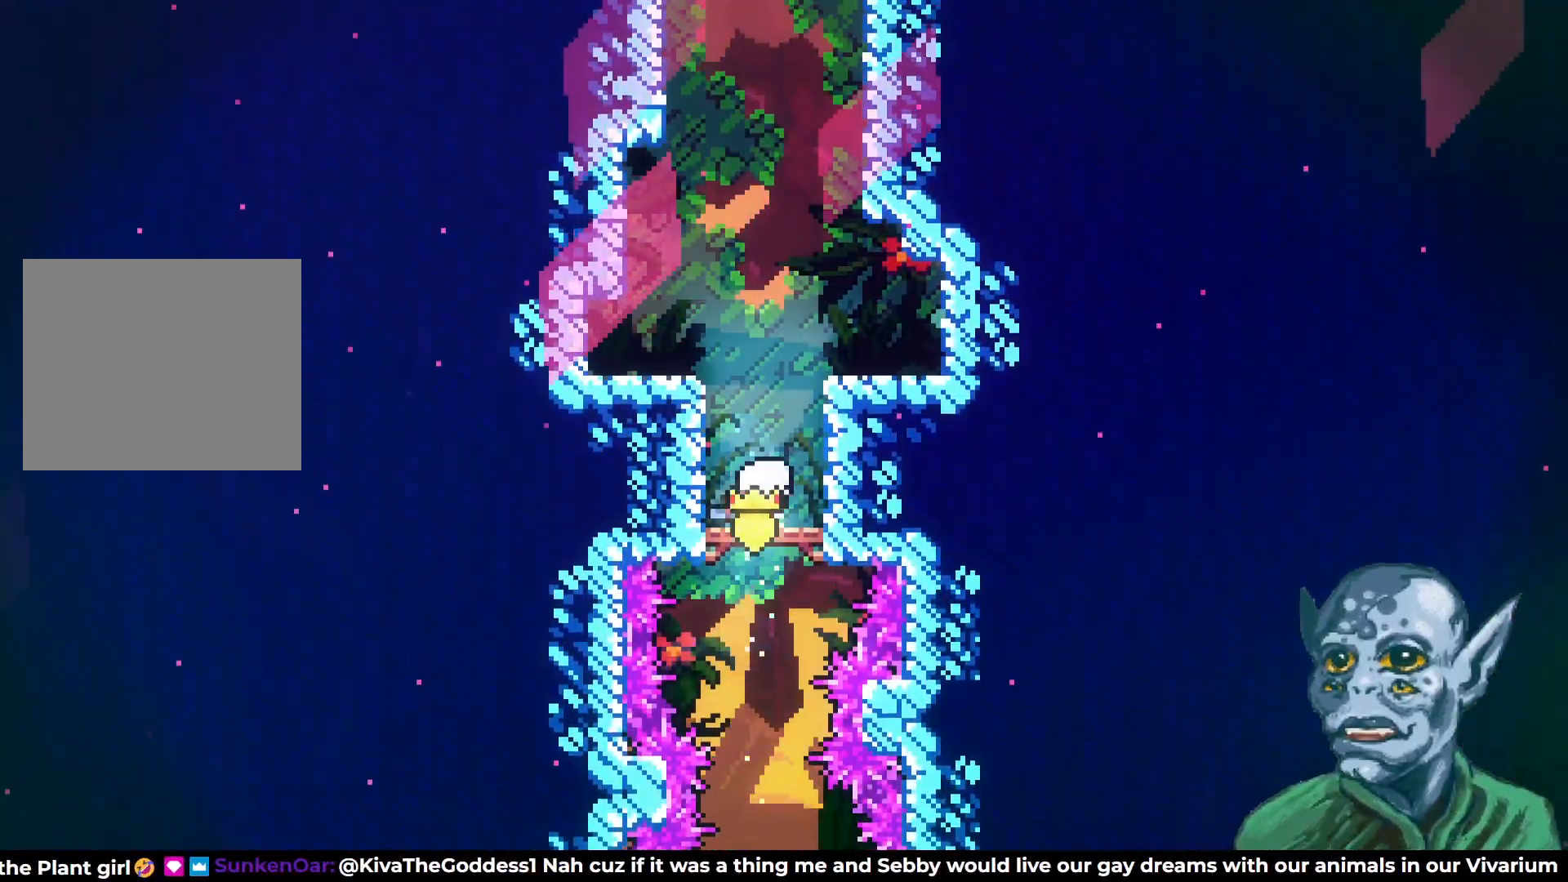
{"buttons": ["DPAD_UP", "DPAD_RIGHT"], "left_stick": "center", "right_stick": "center", "events": [[33, "DPAD_UP", "down"], [50, "CROSS", "down"], [50, "DPAD_RIGHT", "up"], [233, "CROSS", "up"], [233, "SQUARE", "down"], [450, "SQUARE", "up"], [467, "DPAD_RIGHT", "down"]]}
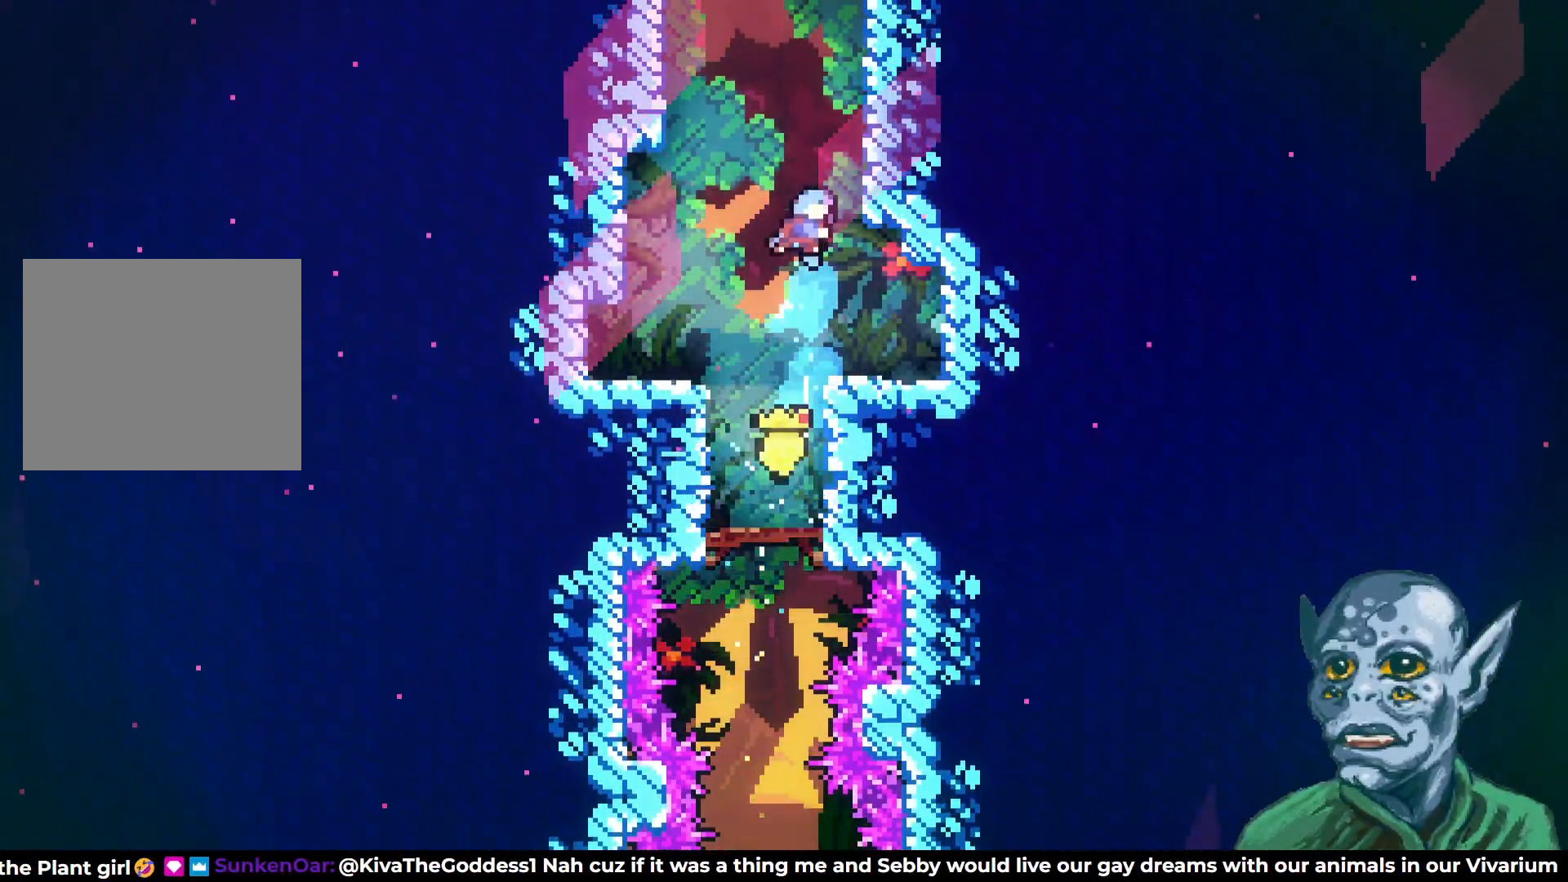
{"buttons": ["R2", "DPAD_UP"], "left_stick": "center", "right_stick": "center", "events": [[33, "R2", "down"], [167, "DPAD_RIGHT", "up"]]}
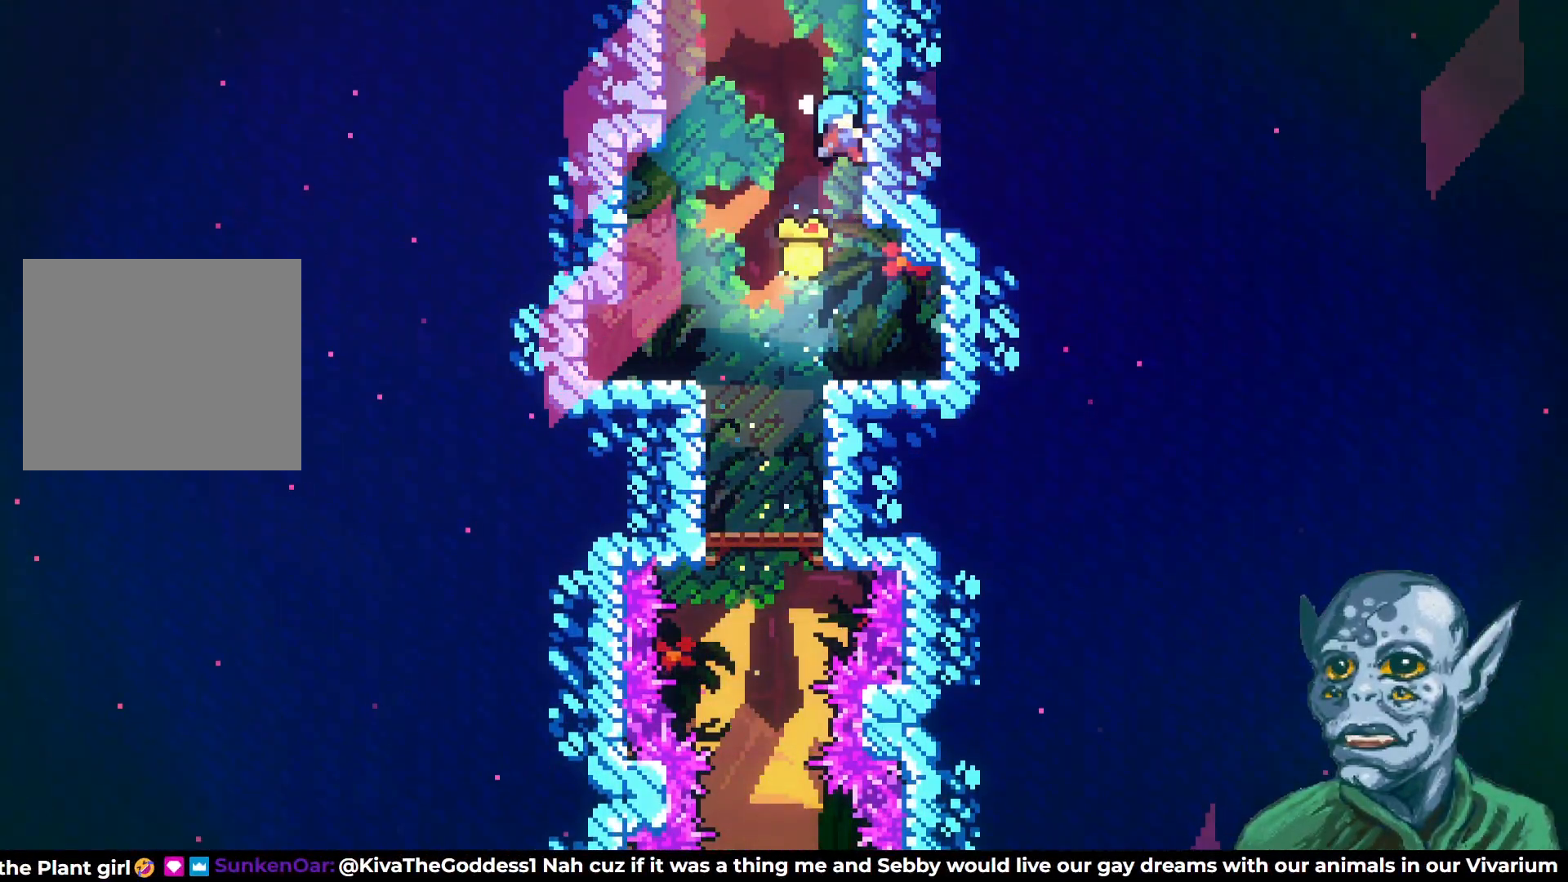
{"buttons": ["R2", "DPAD_UP"], "left_stick": "center", "right_stick": "center", "events": [[133, "CROSS", "down"], [433, "CROSS", "up"]]}
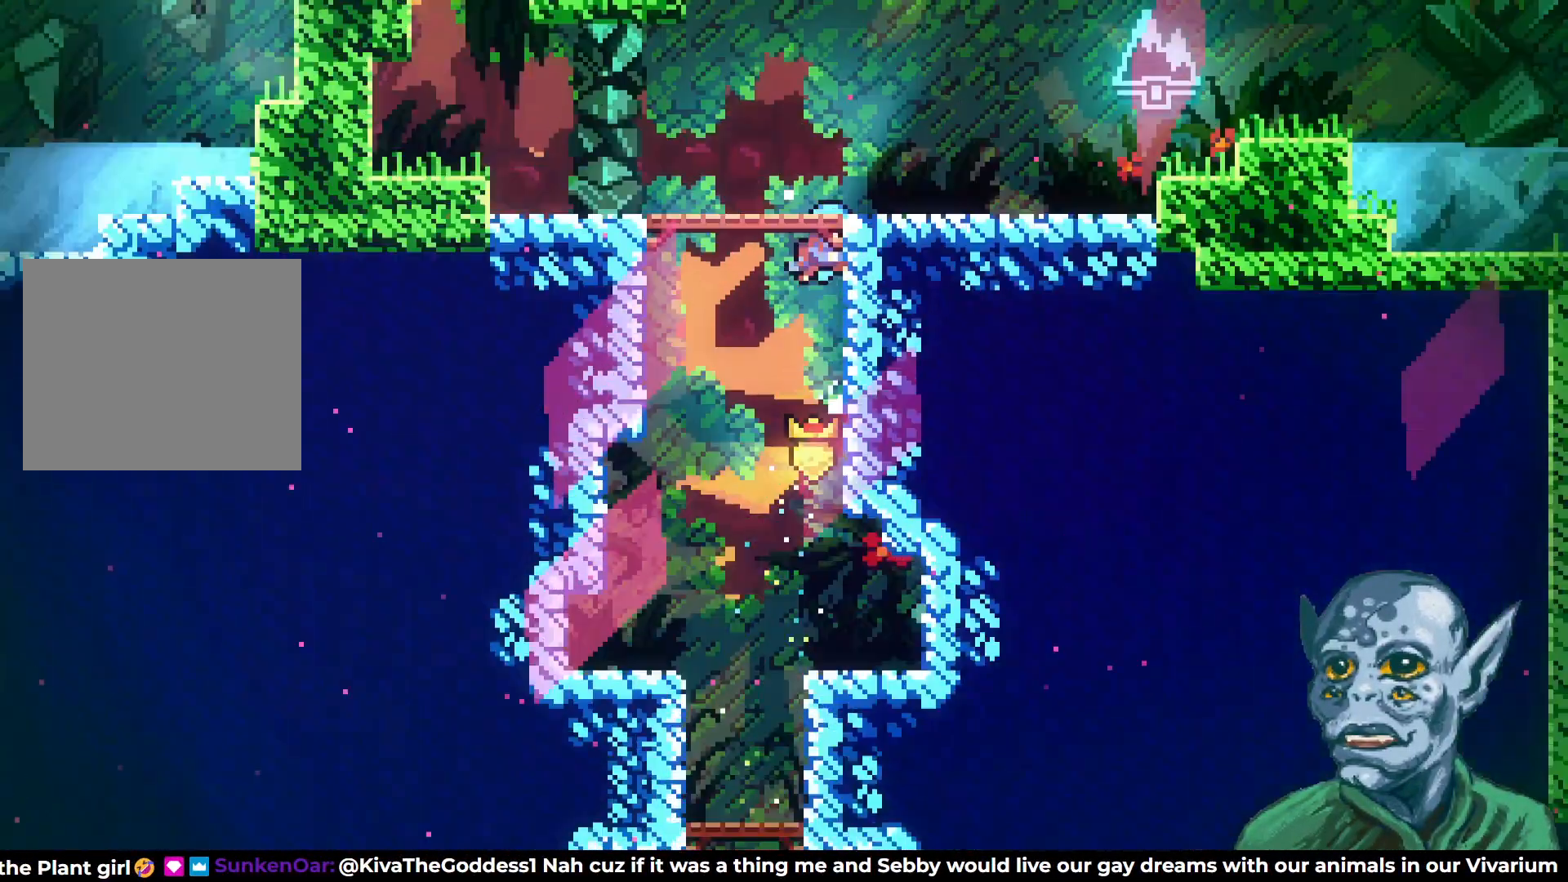
{"buttons": [], "left_stick": "center", "right_stick": "center", "events": [[117, "DPAD_UP", "up"], [133, "R2", "up"]]}
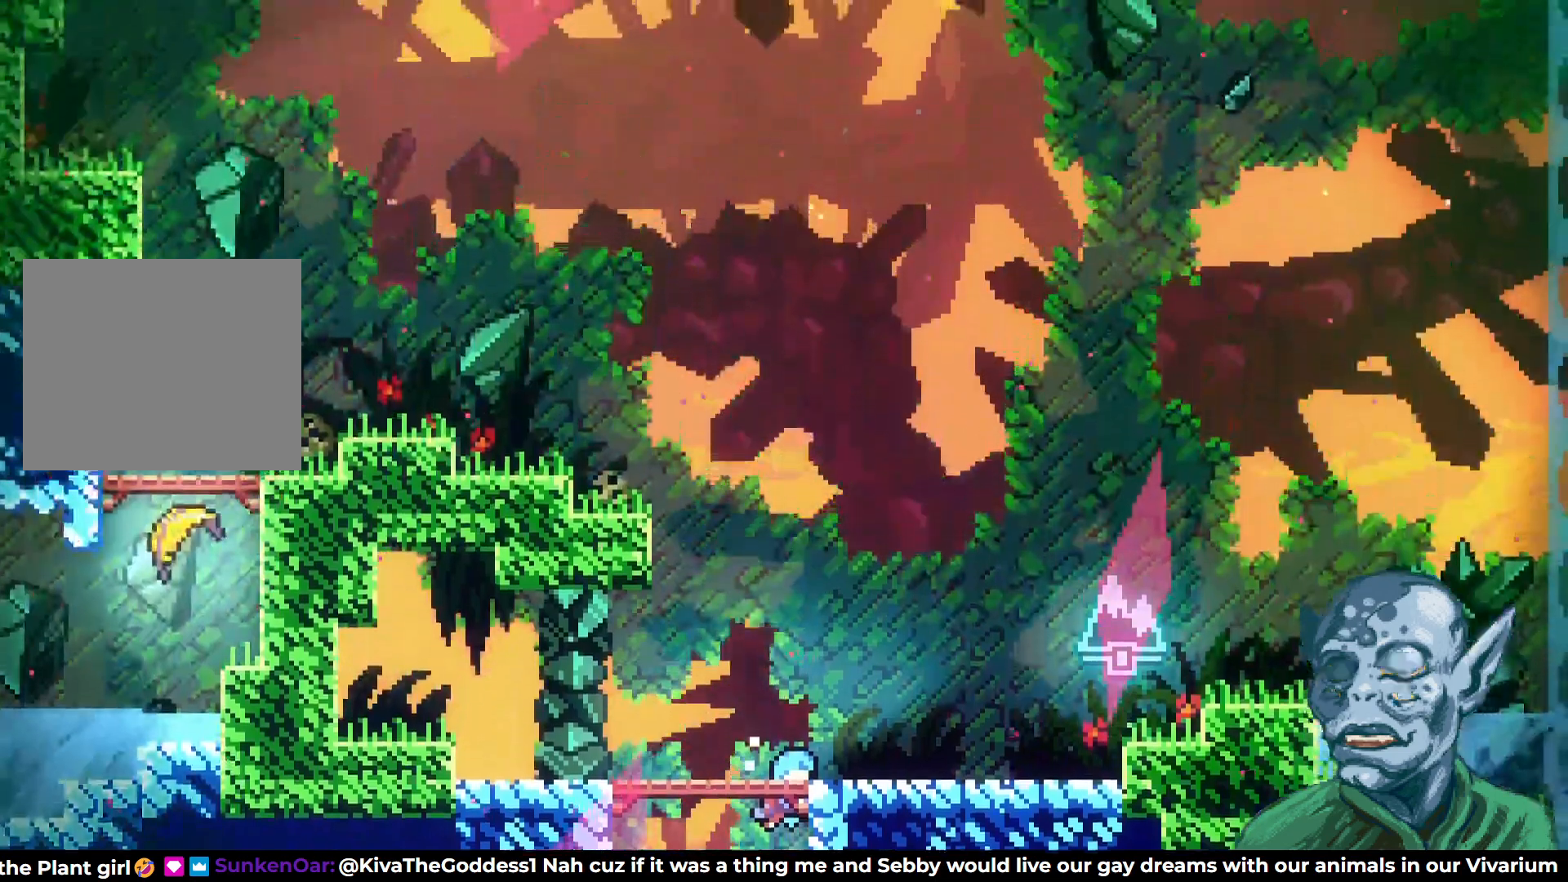
{"buttons": [], "left_stick": "center", "right_stick": "center", "events": [[183, "DPAD_LEFT", "down"], [433, "DPAD_LEFT", "up"]]}
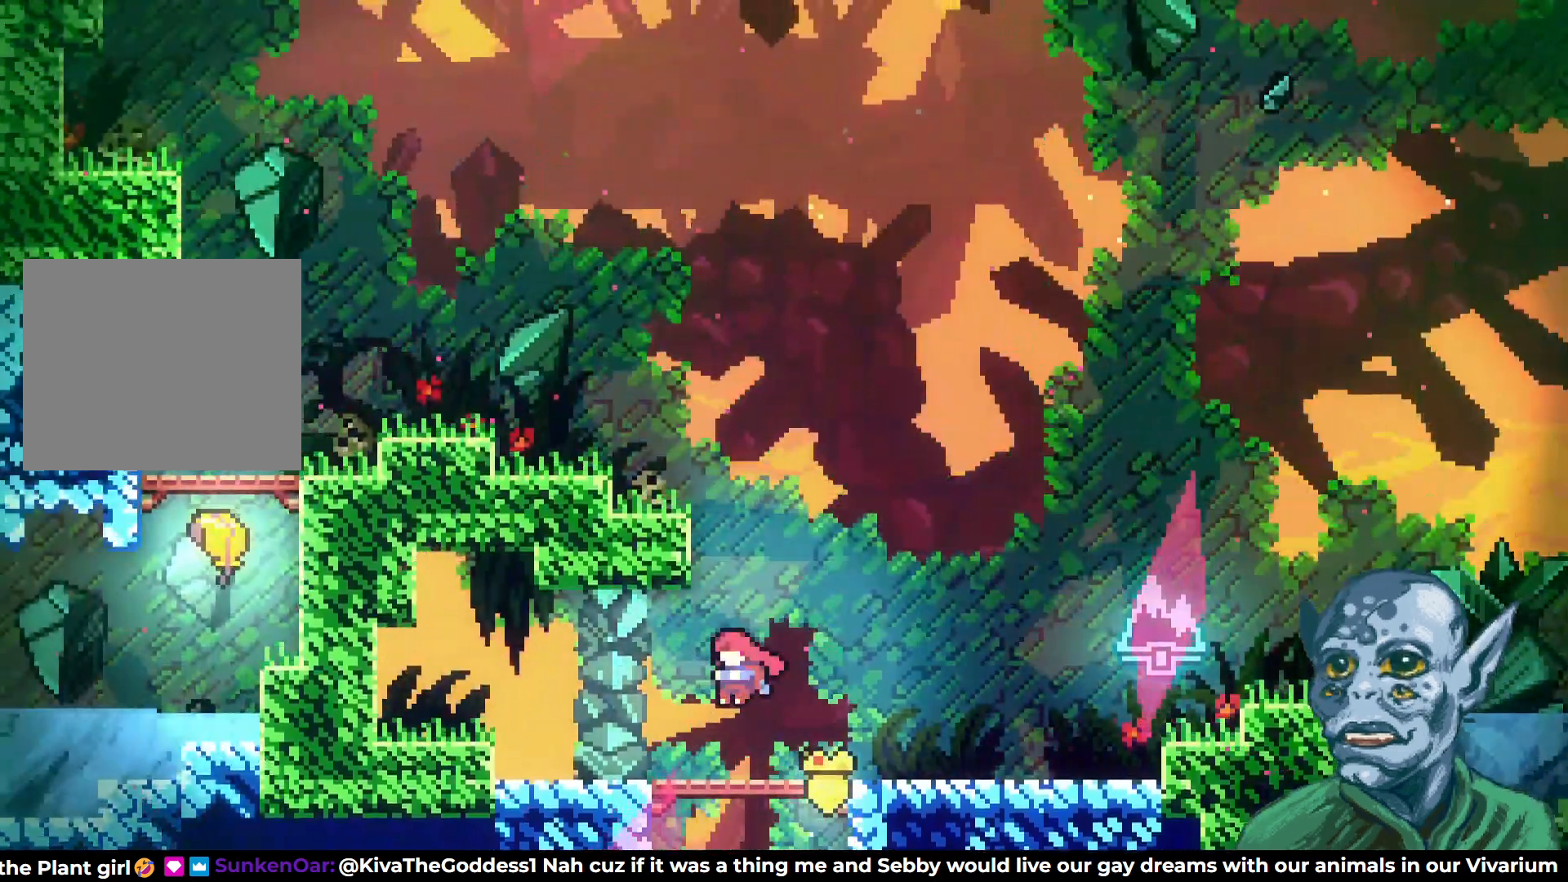
{"buttons": ["SQUARE", "DPAD_UP"], "left_stick": "center", "right_stick": "center", "events": [[233, "DPAD_UP", "down"], [267, "CROSS", "down"], [433, "CROSS", "up"], [450, "SQUARE", "down"]]}
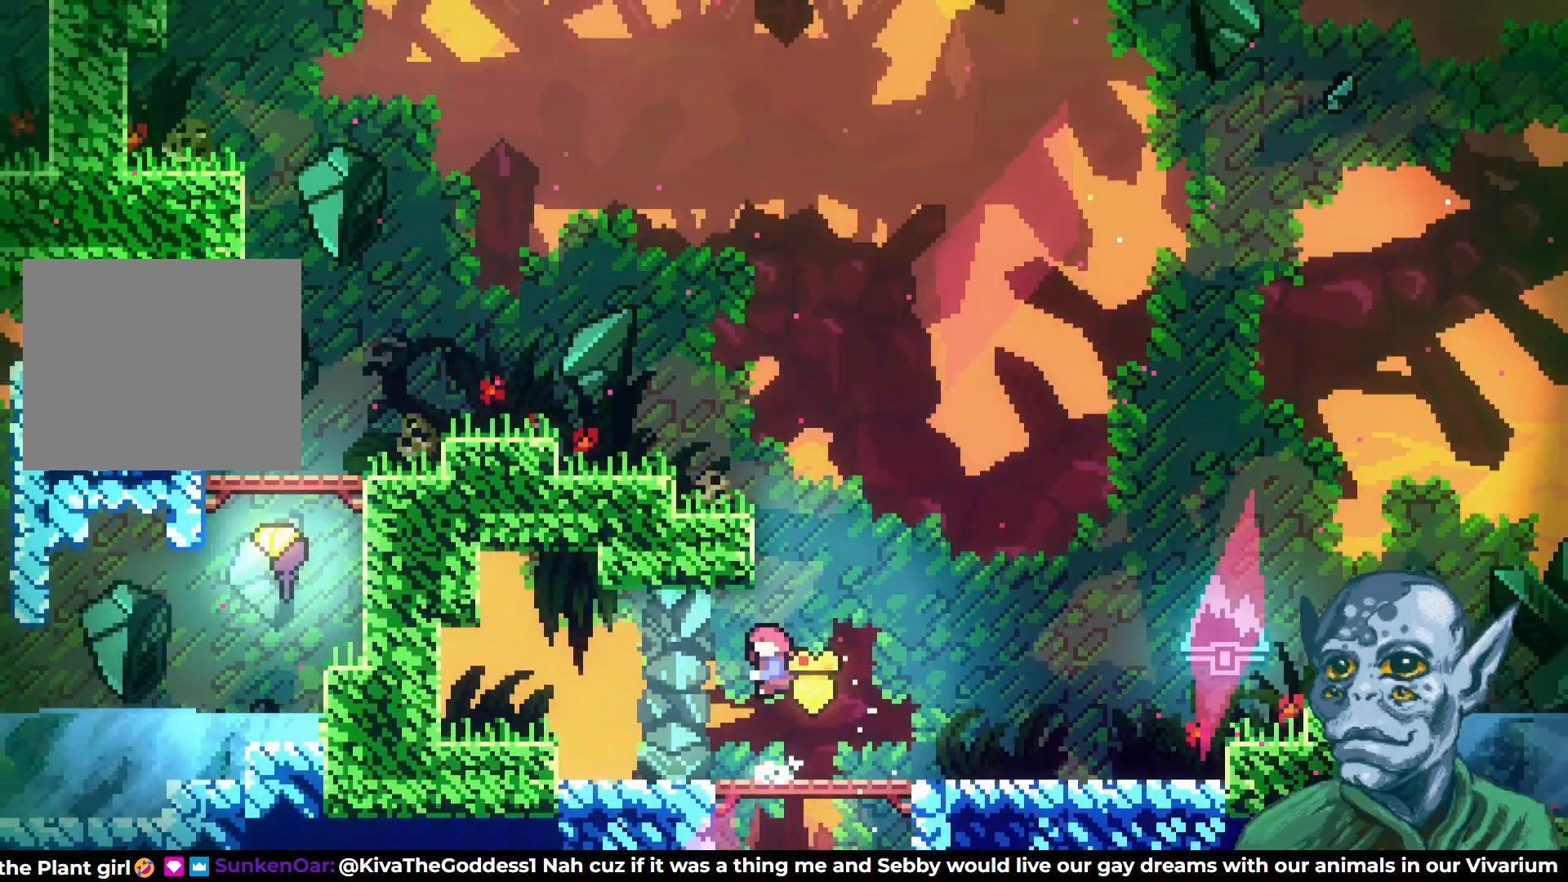
{"buttons": ["DPAD_UP", "DPAD_LEFT"], "left_stick": "center", "right_stick": "center", "events": [[83, "SQUARE", "up"], [167, "DPAD_LEFT", "down"], [183, "DPAD_UP", "up"], [500, "DPAD_UP", "down"]]}
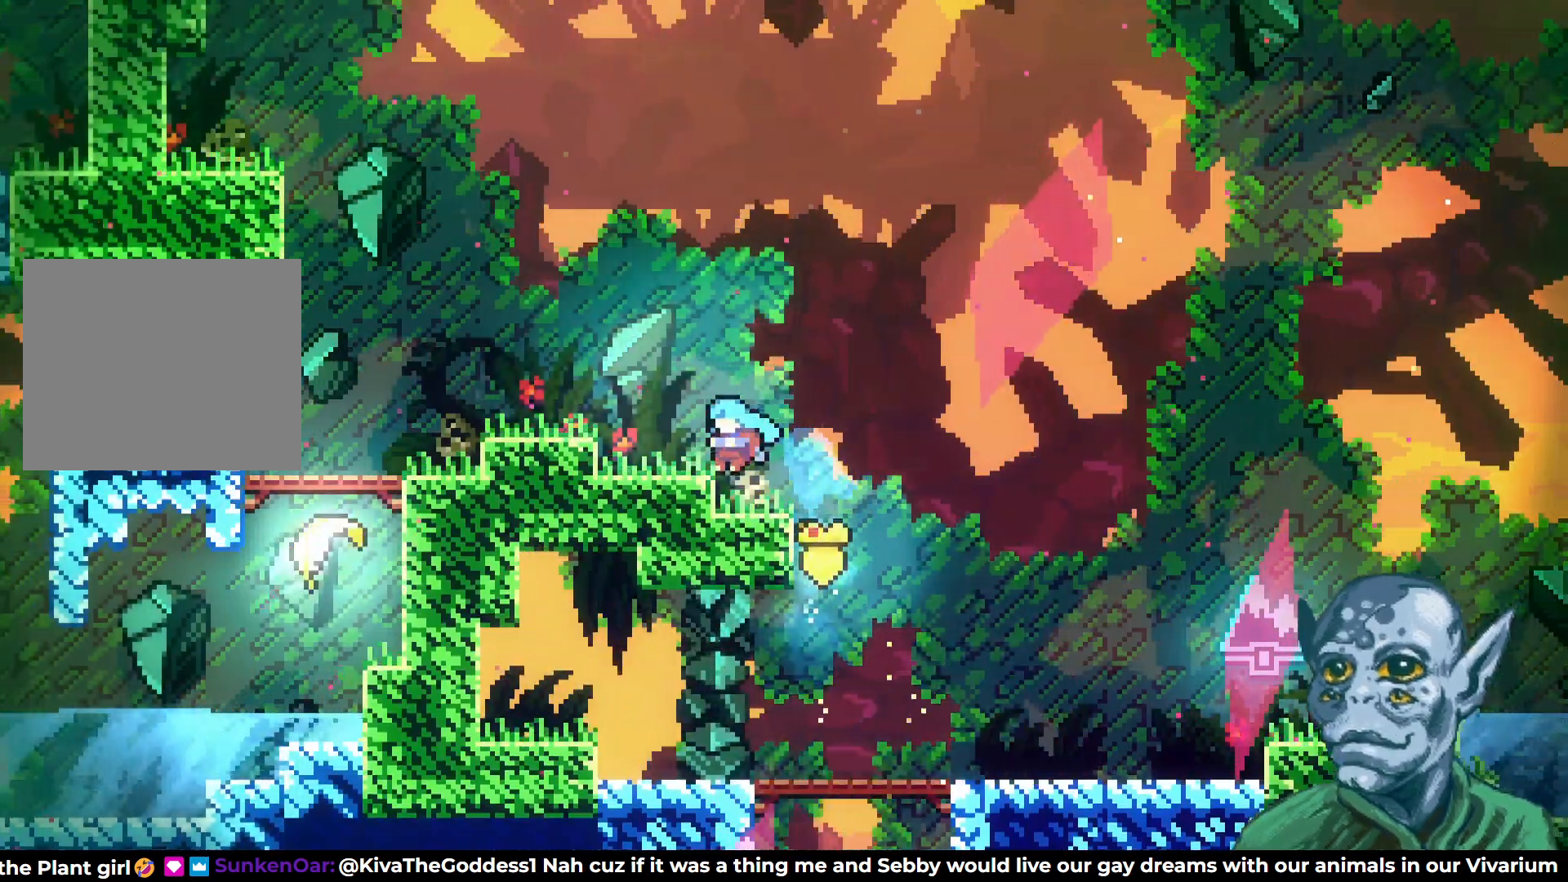
{"buttons": ["CROSS", "DPAD_UP", "DPAD_LEFT"], "left_stick": "center", "right_stick": "center", "events": [[217, "CROSS", "down"], [250, "DPAD_UP", "up"], [267, "DPAD_UP", "down"]]}
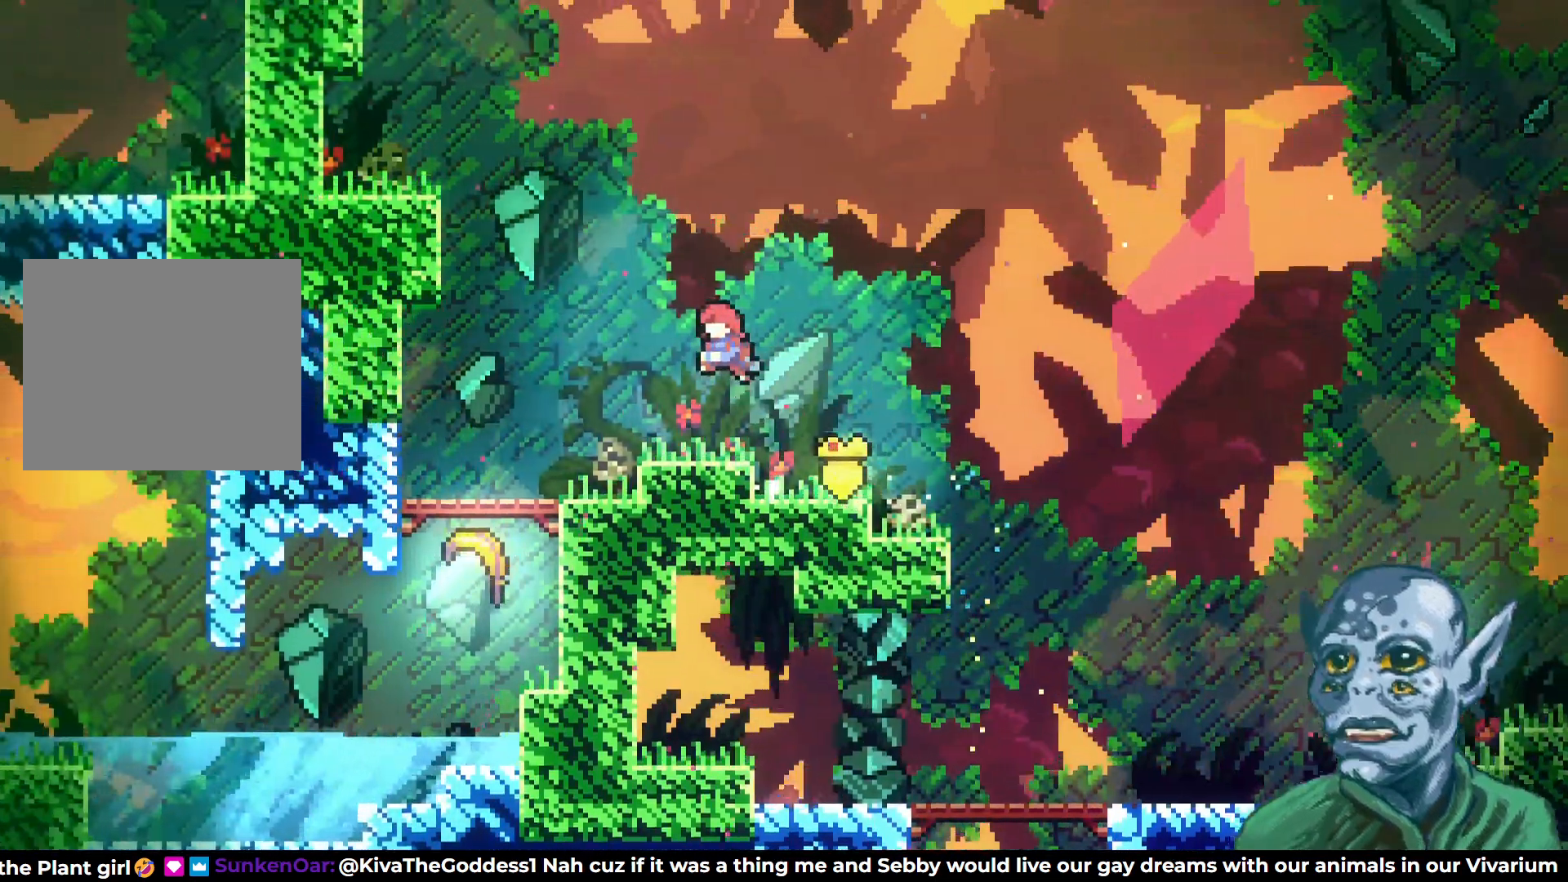
{"buttons": ["SQUARE", "R2", "DPAD_UP", "DPAD_LEFT"], "left_stick": "center", "right_stick": "center", "events": [[100, "SQUARE", "down"], [117, "CROSS", "up"], [500, "R2", "down"]]}
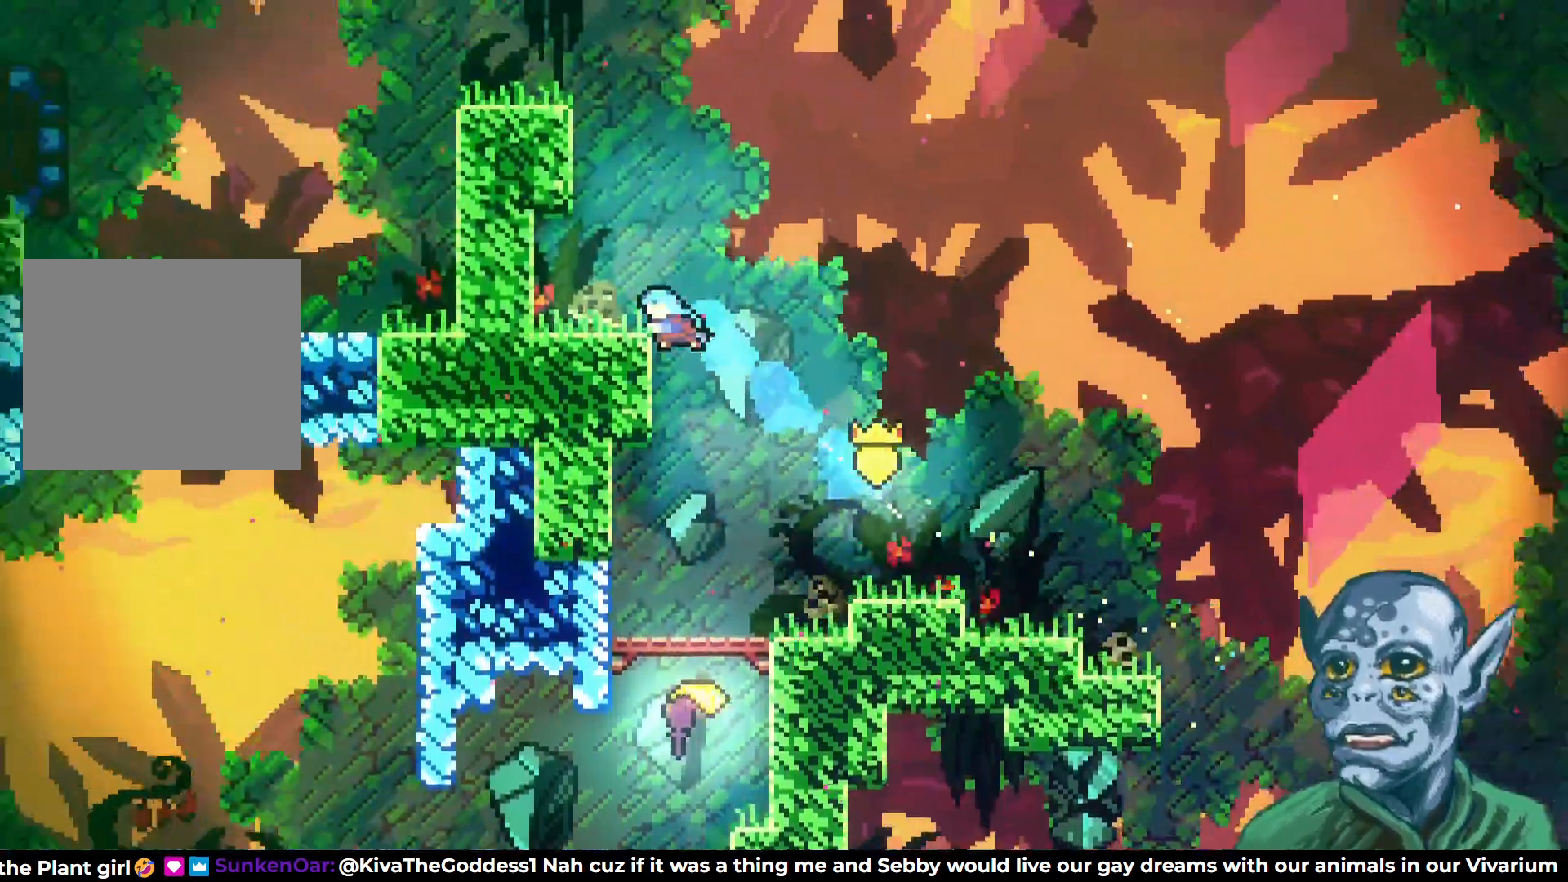
{"buttons": [], "left_stick": "center", "right_stick": "center", "events": [[33, "SQUARE", "up"], [83, "DPAD_LEFT", "up"], [317, "DPAD_UP", "up"], [333, "R2", "up"]]}